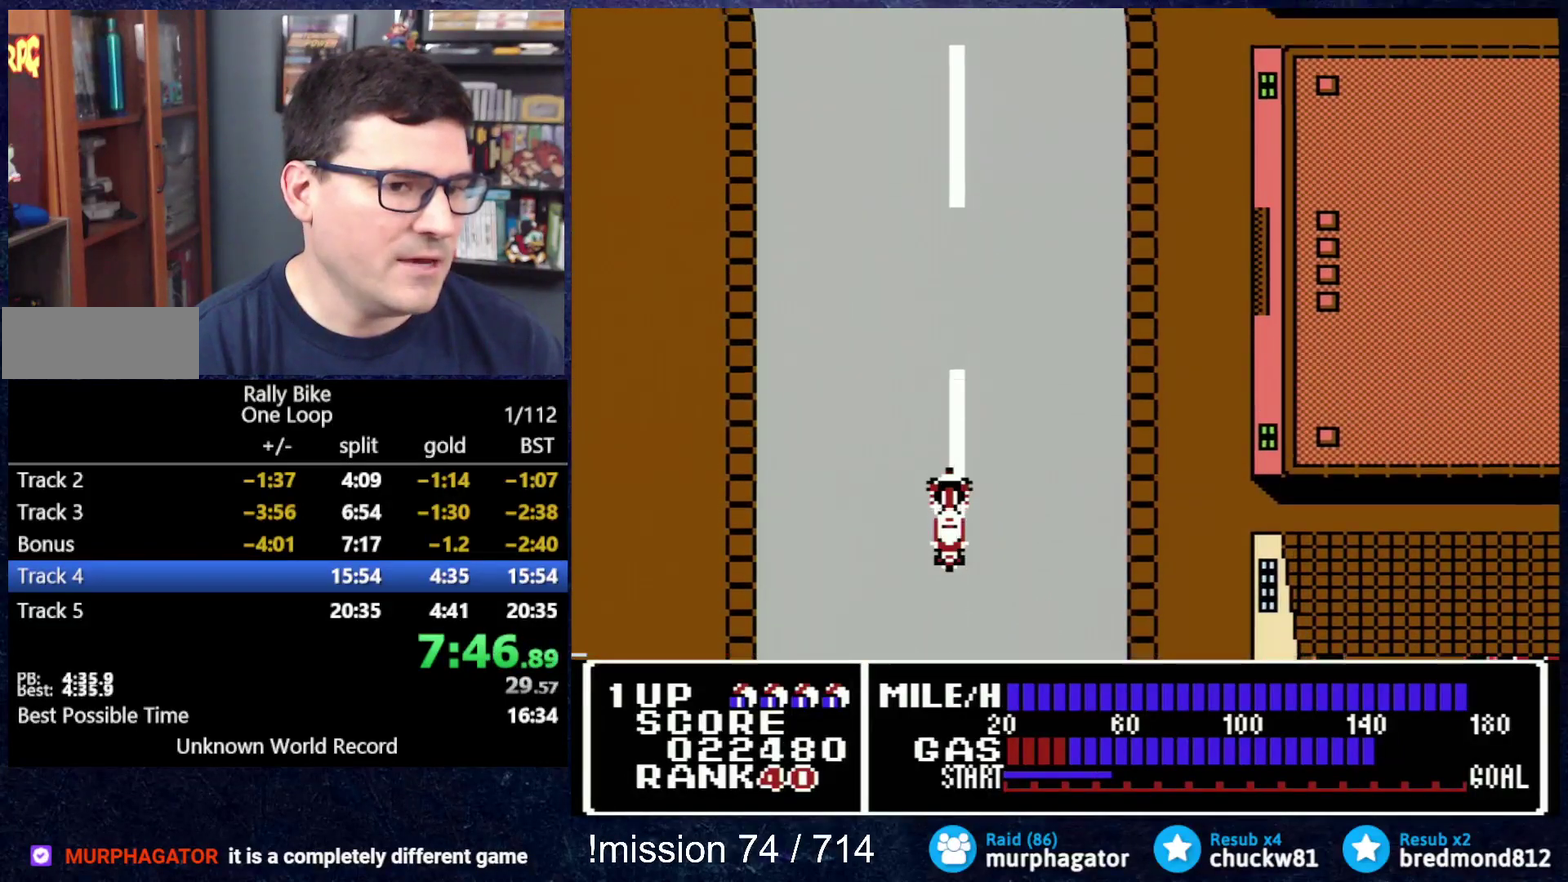
Gameplay with a controller (Nintendo layout); each line is a JSON object with the inputs held at the frame after it. "events" lists button and stick changes between this image and that frame as [ms after this image, input, new state], when the widget could be followed in between. Not read: L3 R3.
{"buttons": ["A", "DPAD_UP"], "events": [[384, "DPAD_RIGHT", "down"], [450, "DPAD_RIGHT", "up"]]}
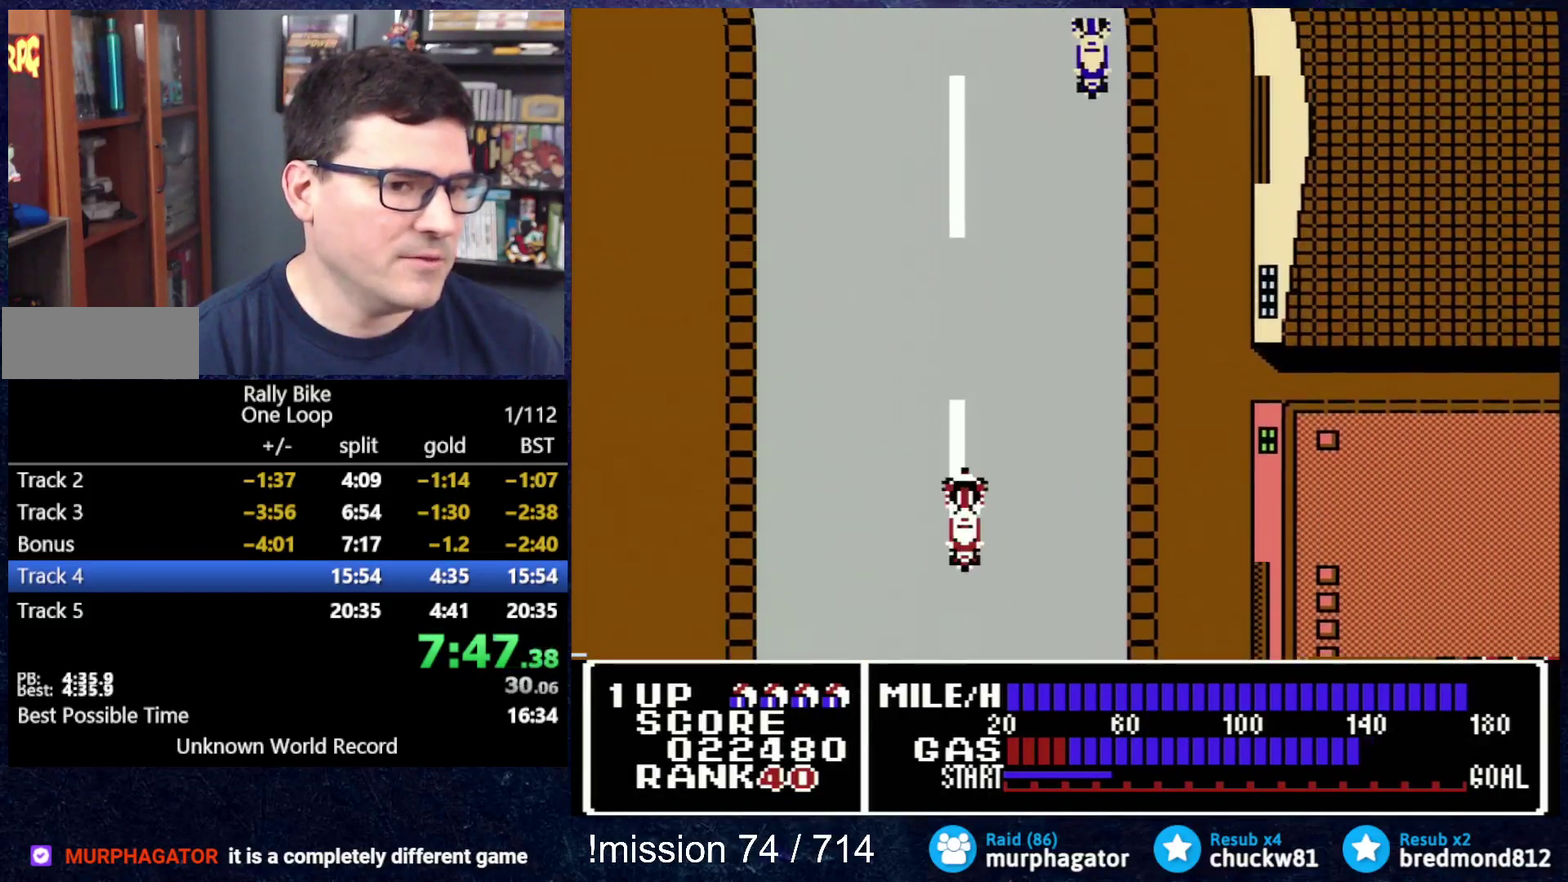
{"buttons": ["A", "DPAD_UP"], "events": [[284, "DPAD_LEFT", "down"], [351, "DPAD_LEFT", "up"]]}
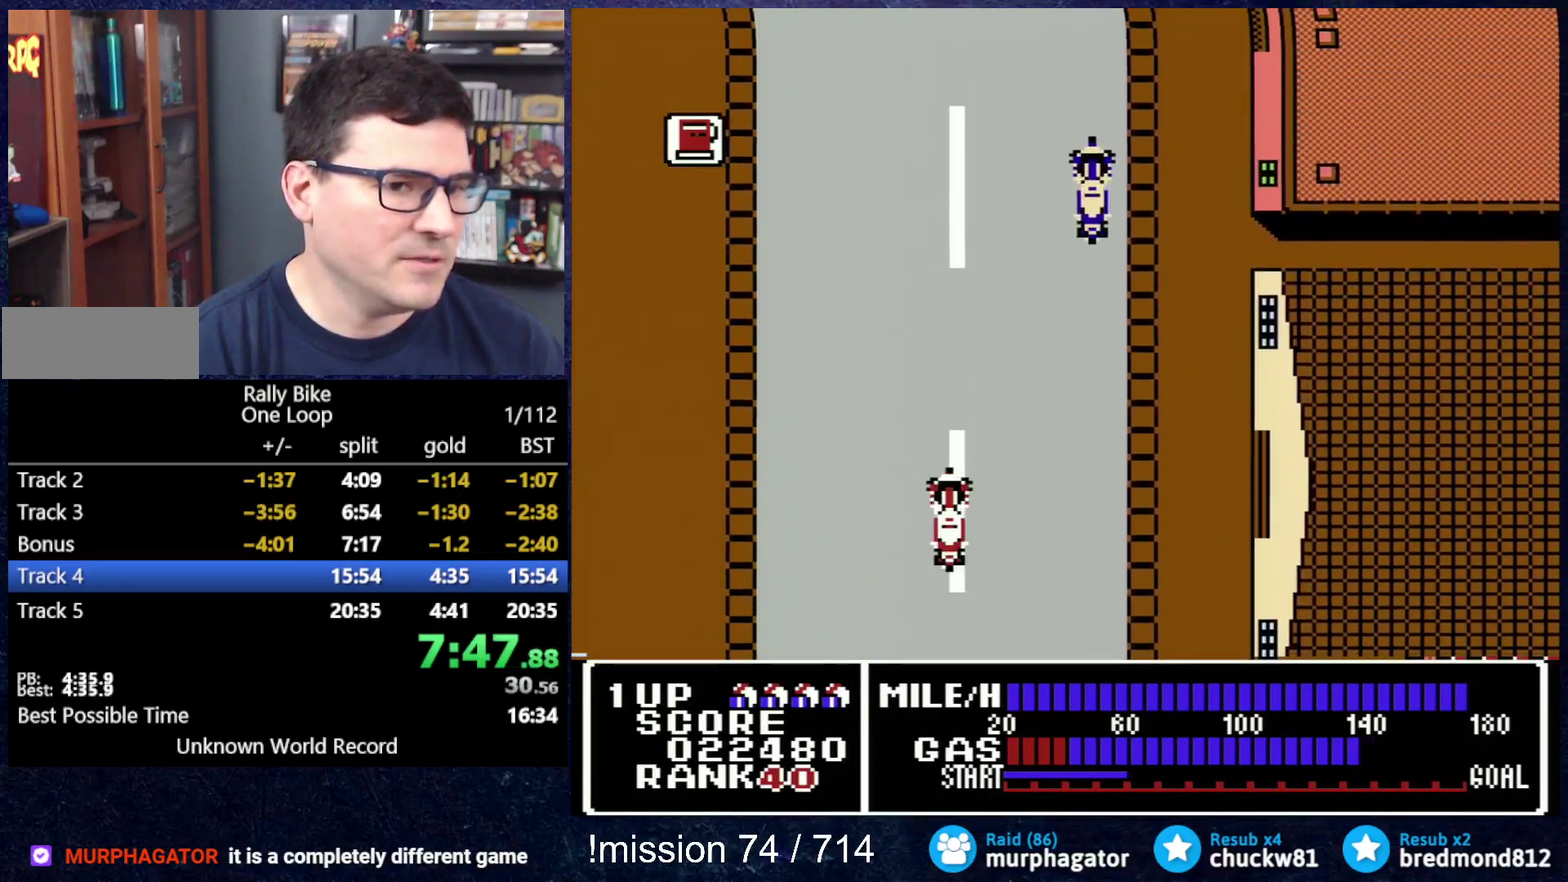
{"buttons": ["A", "DPAD_UP"], "events": []}
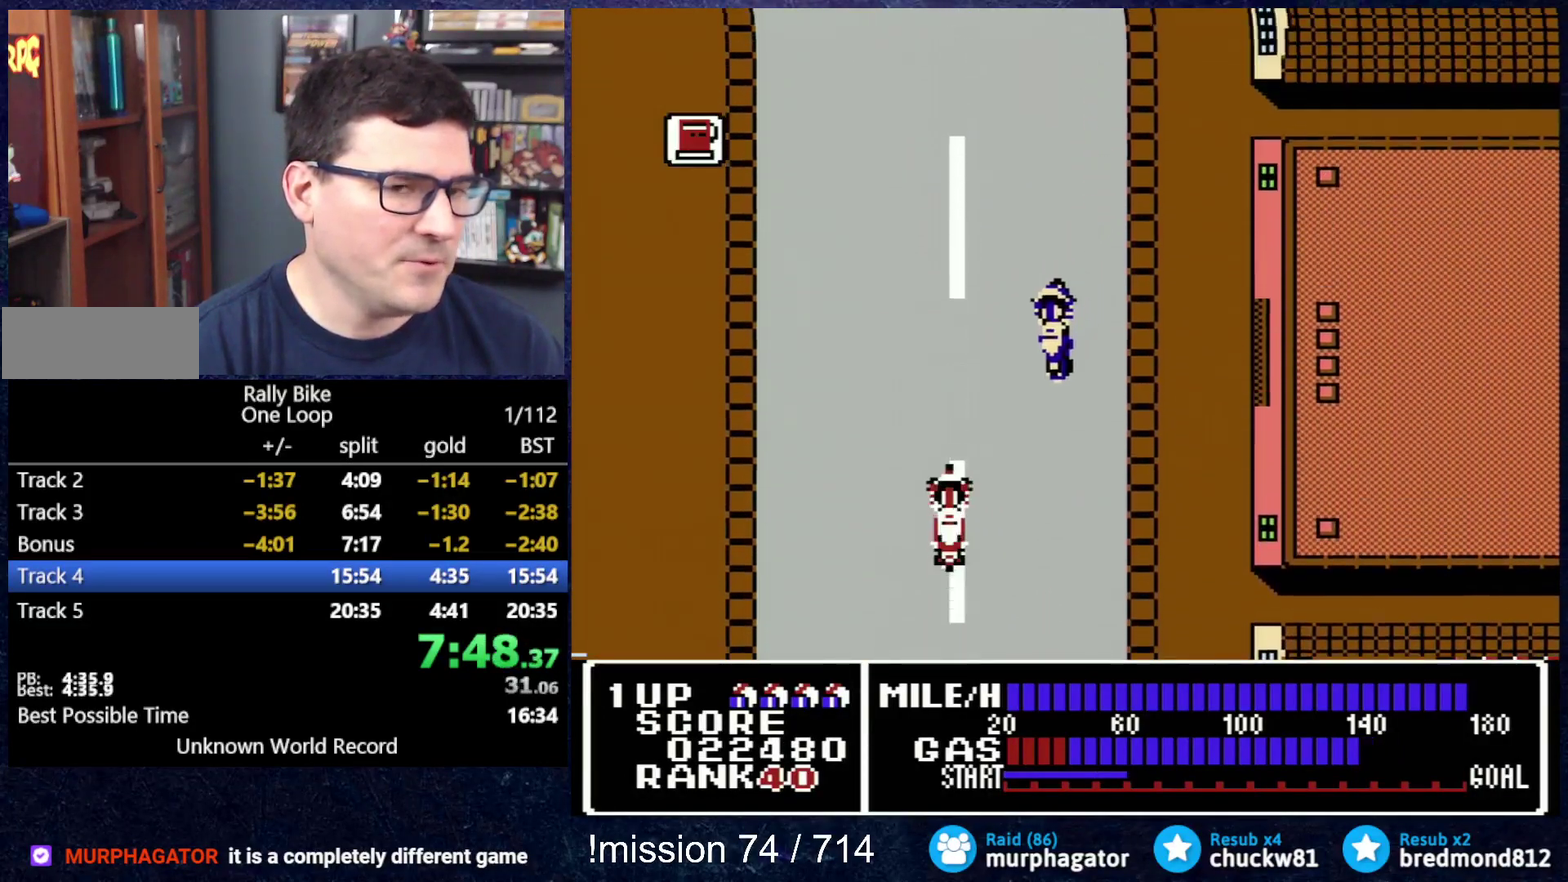
{"buttons": ["A", "DPAD_UP"], "events": [[151, "DPAD_LEFT", "down"], [251, "DPAD_LEFT", "up"]]}
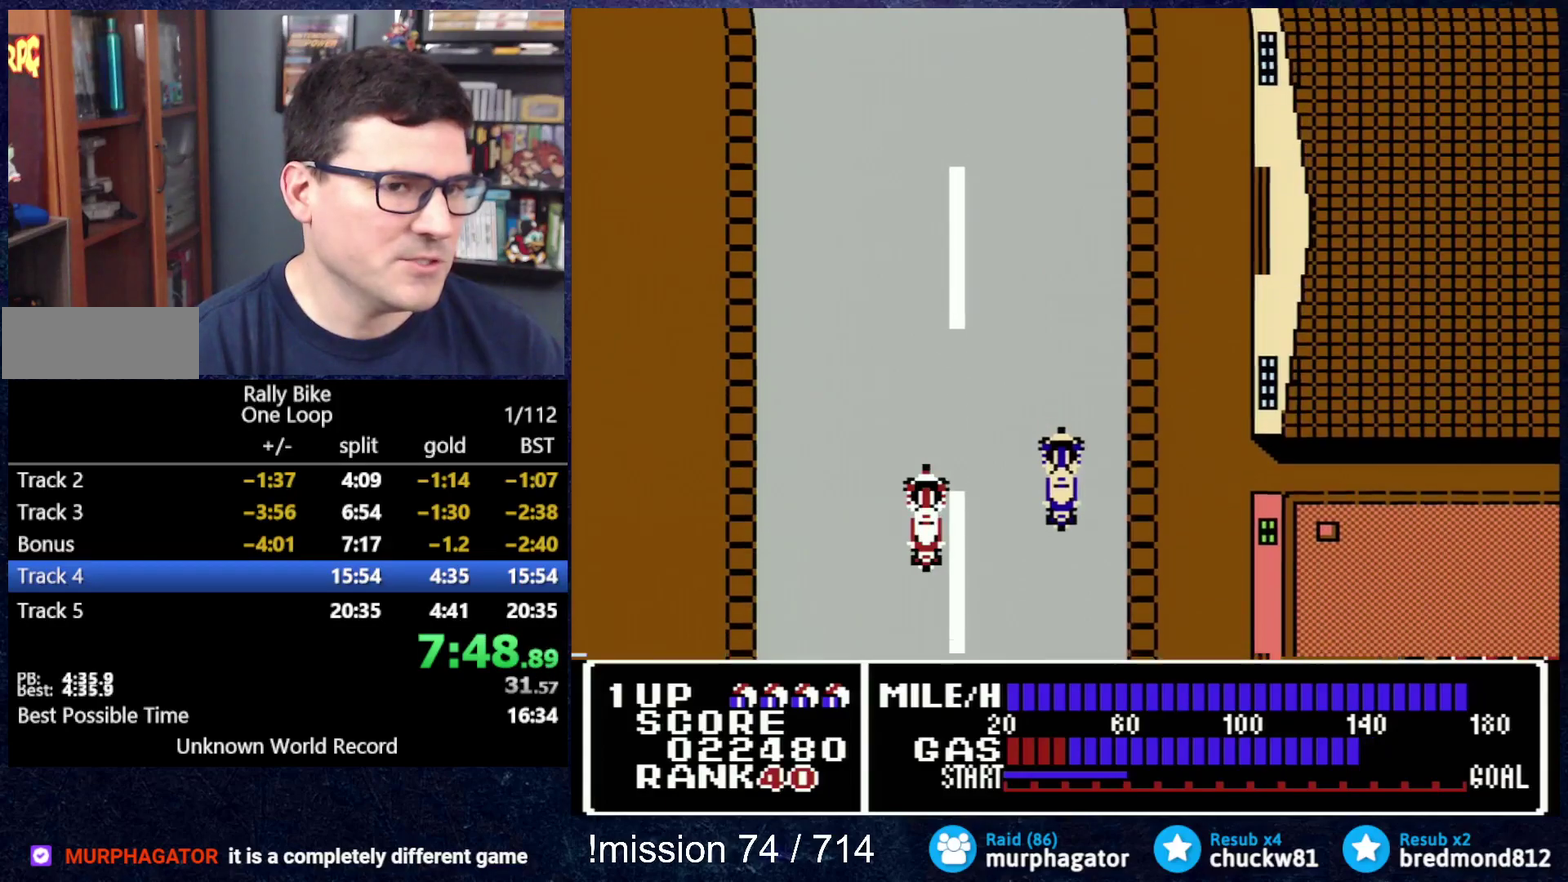
{"buttons": ["A", "DPAD_UP"], "events": []}
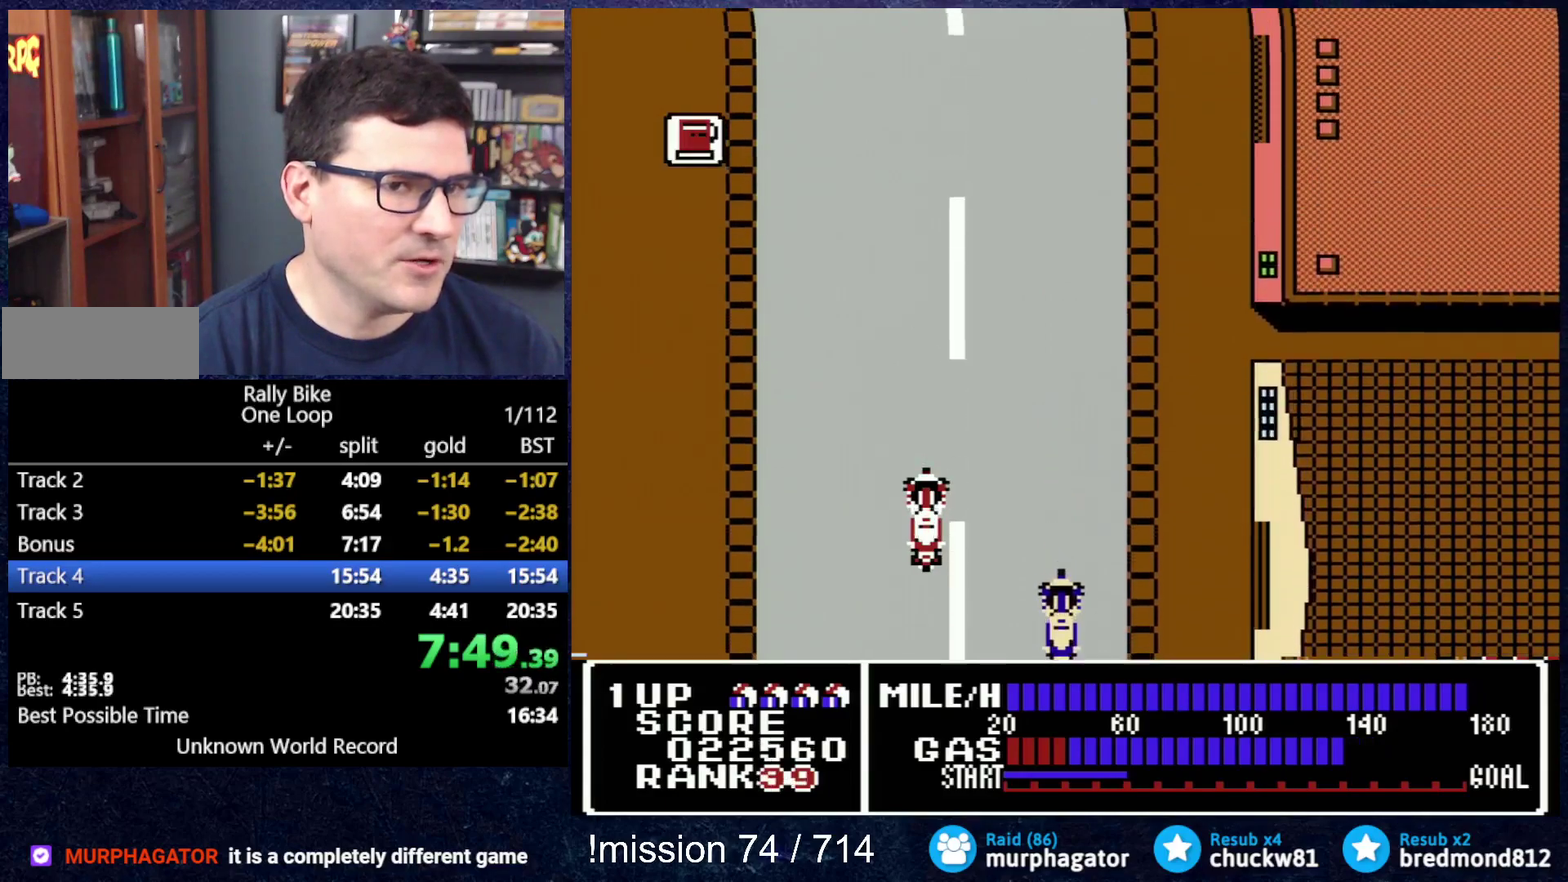
{"buttons": ["A", "DPAD_UP"], "events": []}
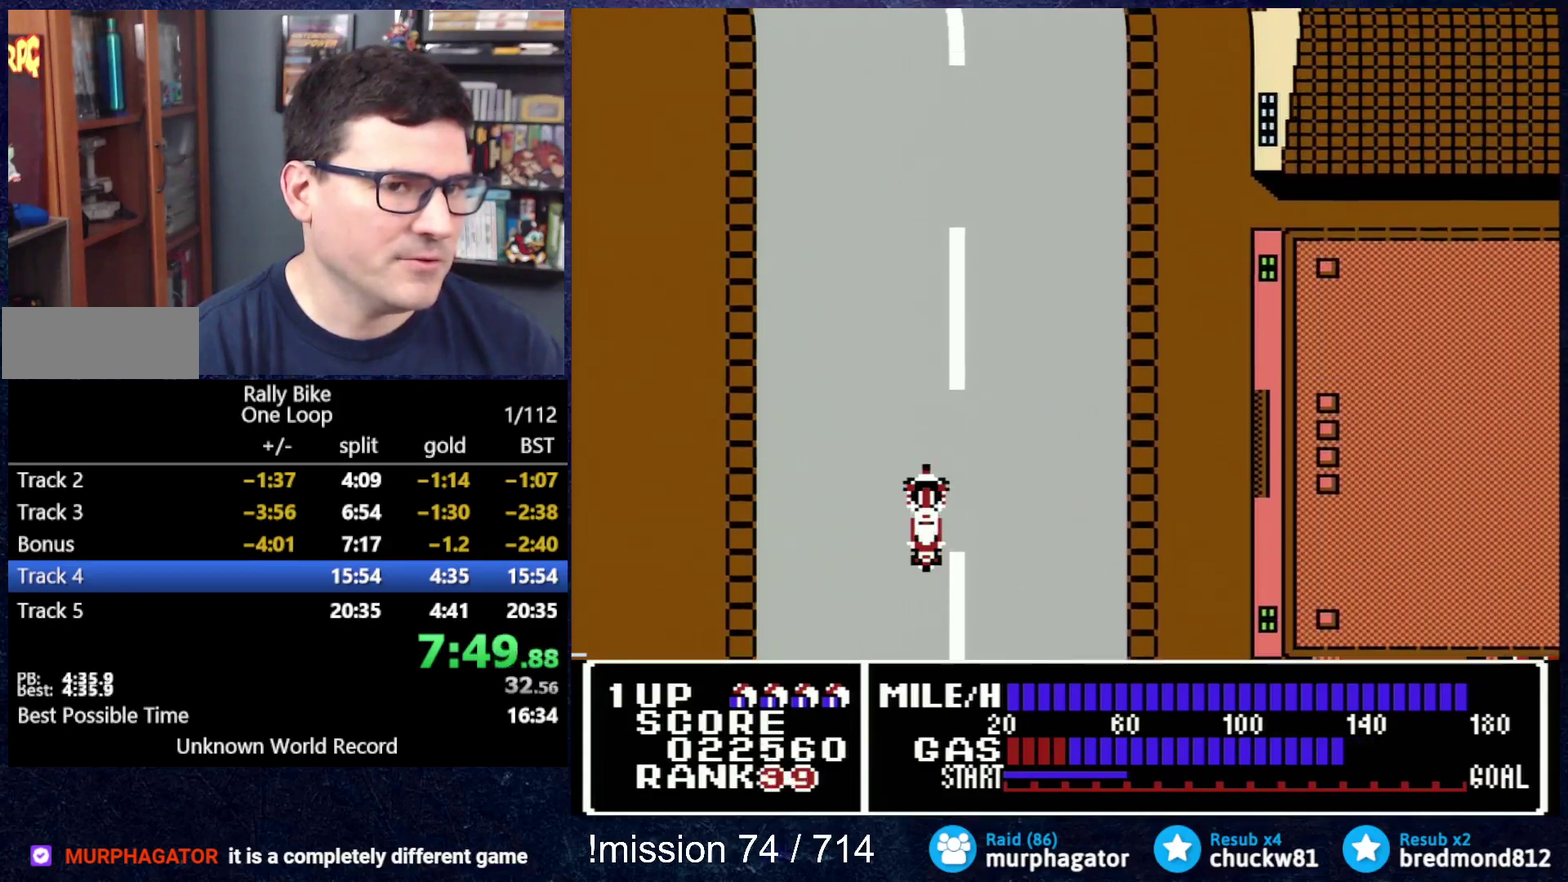
{"buttons": ["A", "DPAD_UP"], "events": [[117, "DPAD_RIGHT", "down"], [283, "DPAD_RIGHT", "up"]]}
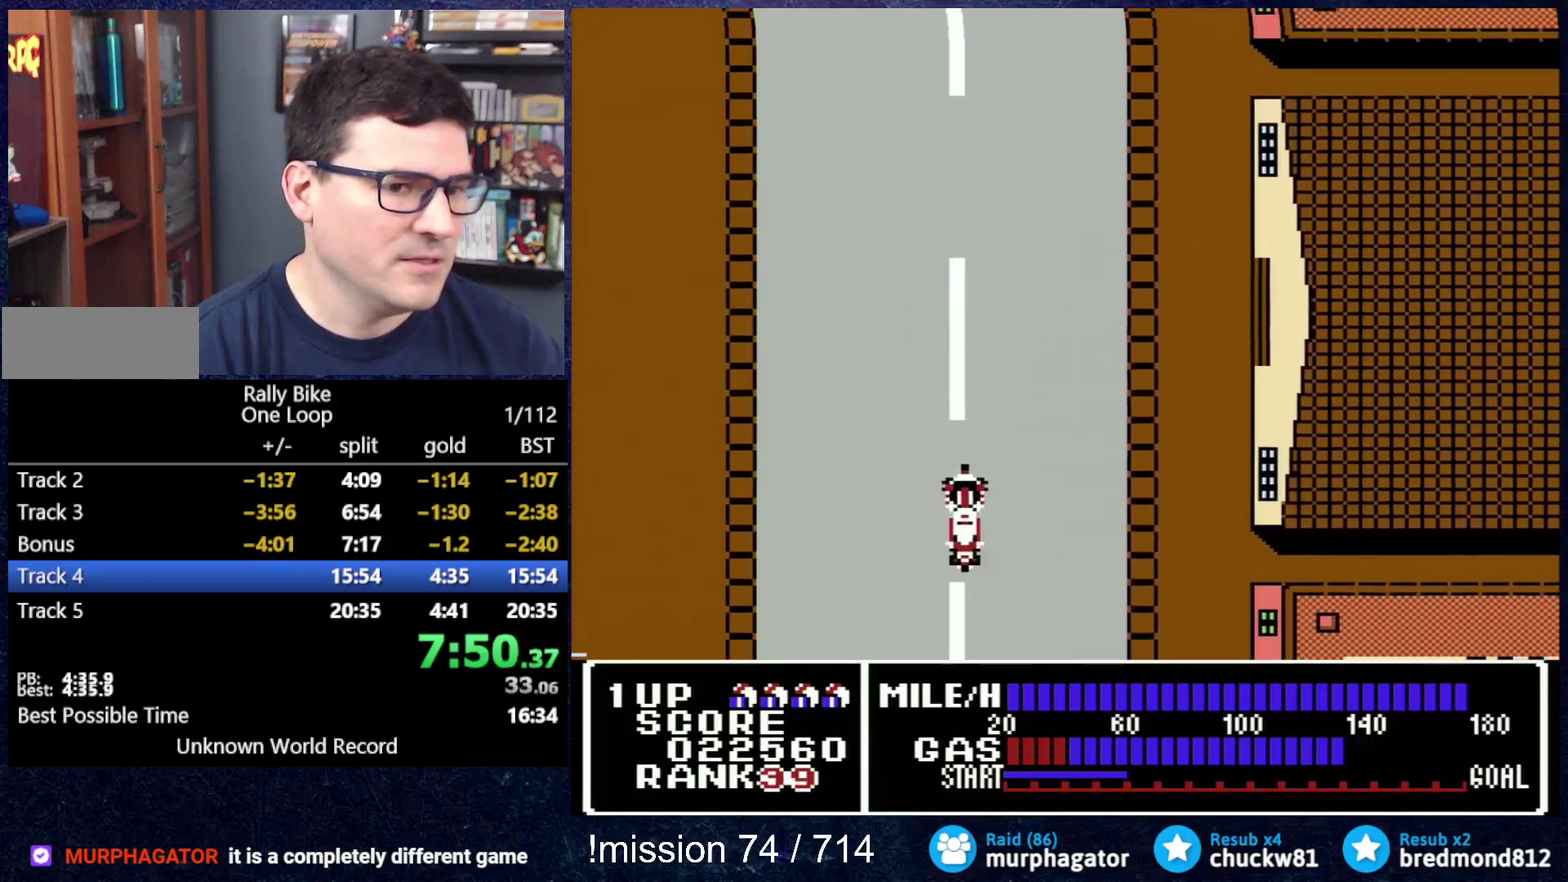
{"buttons": ["A", "DPAD_UP"], "events": []}
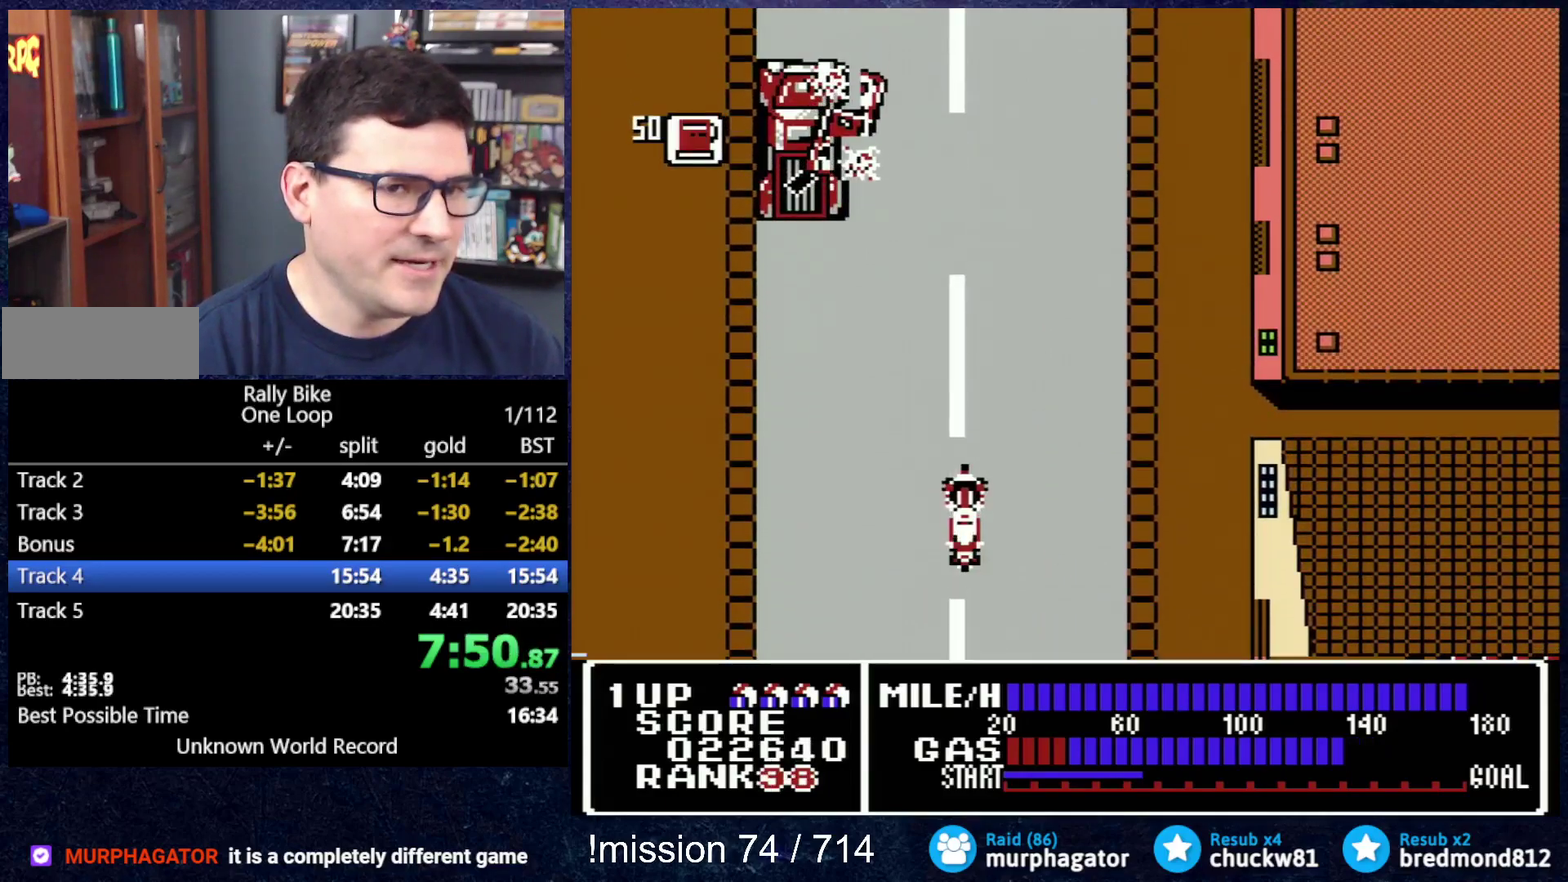
{"buttons": ["A", "DPAD_UP"], "events": []}
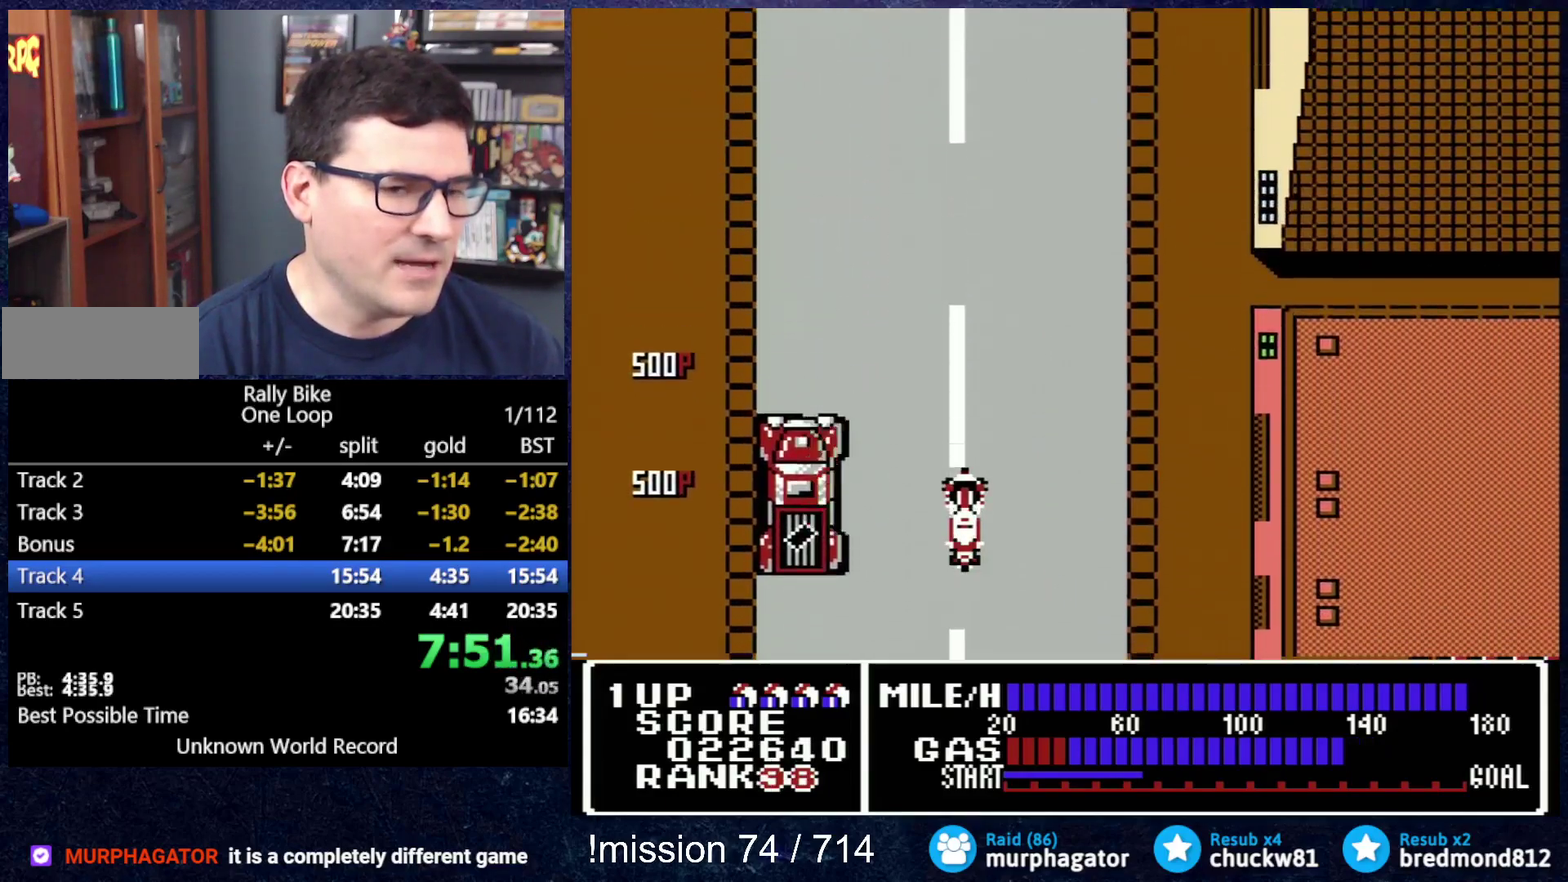
{"buttons": ["A", "DPAD_UP"], "events": []}
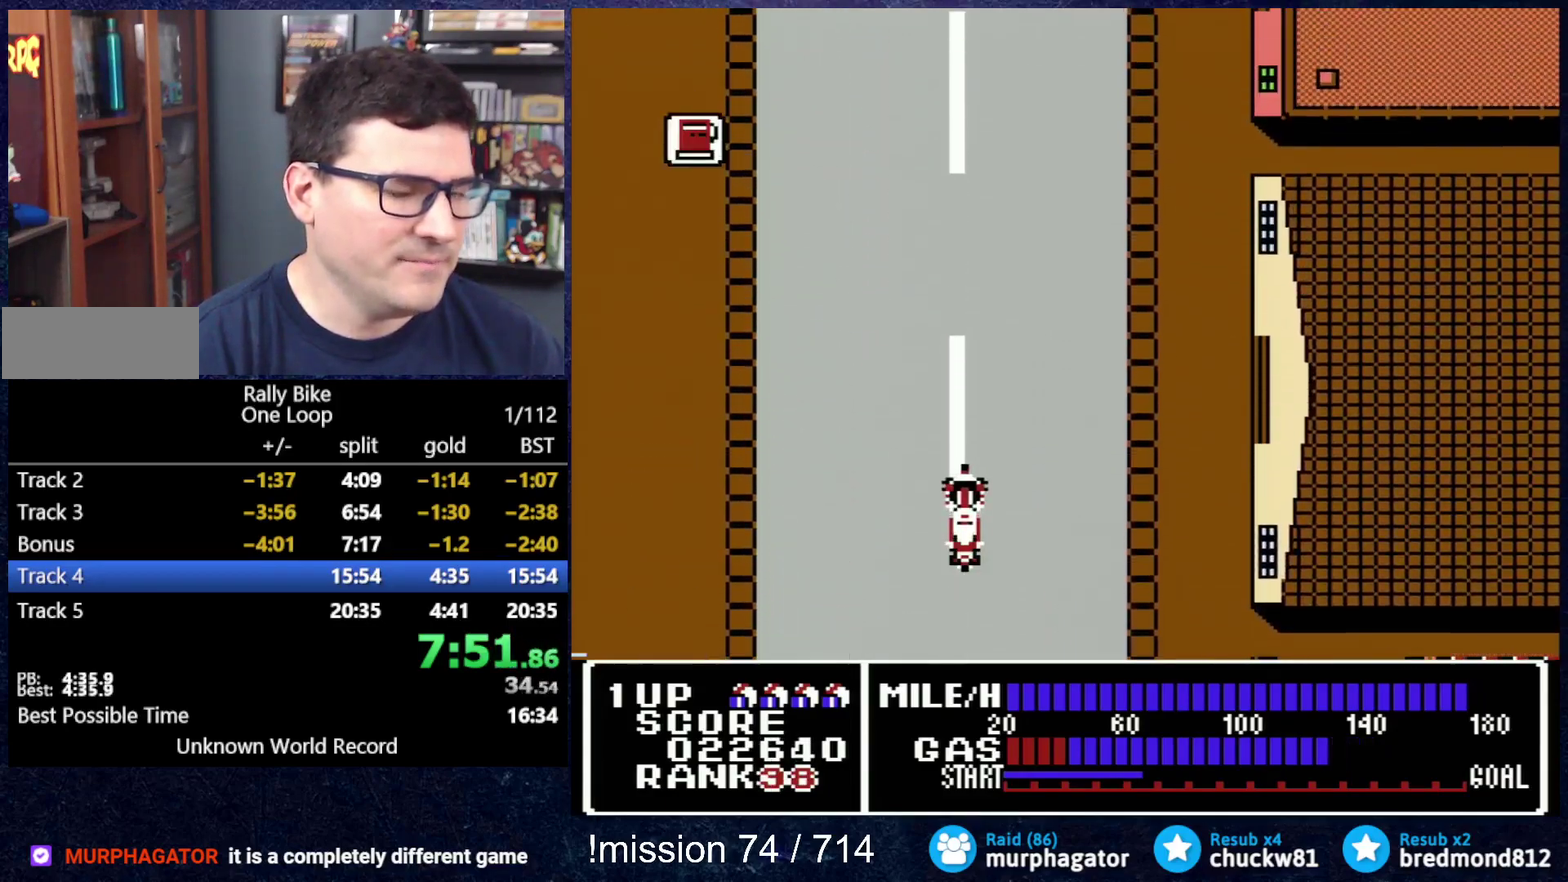
{"buttons": ["A", "DPAD_UP"], "events": []}
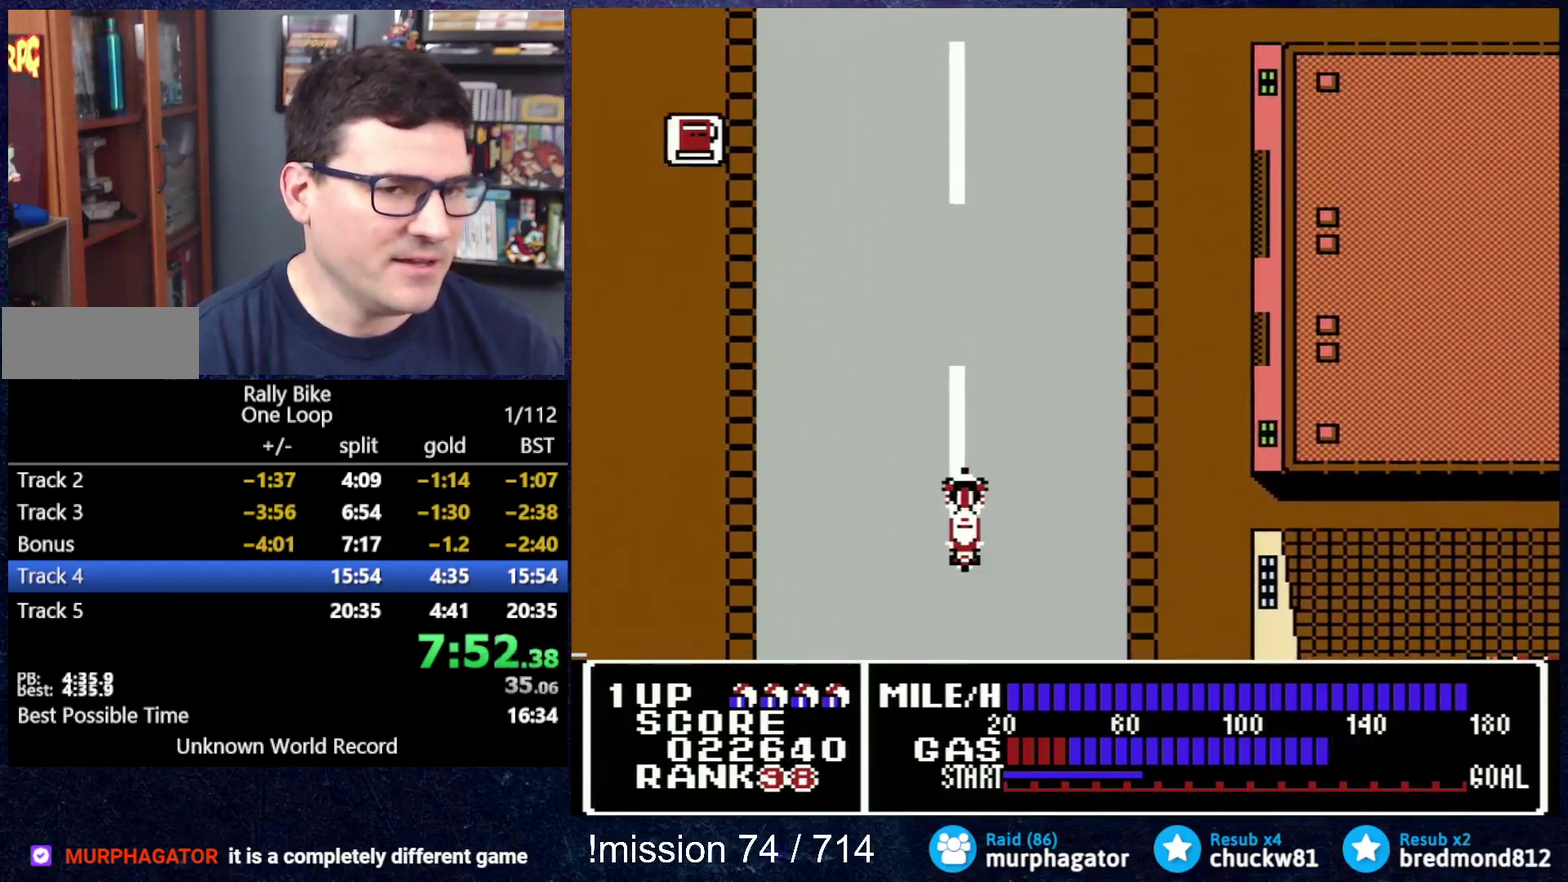
{"buttons": ["A", "DPAD_UP"], "events": []}
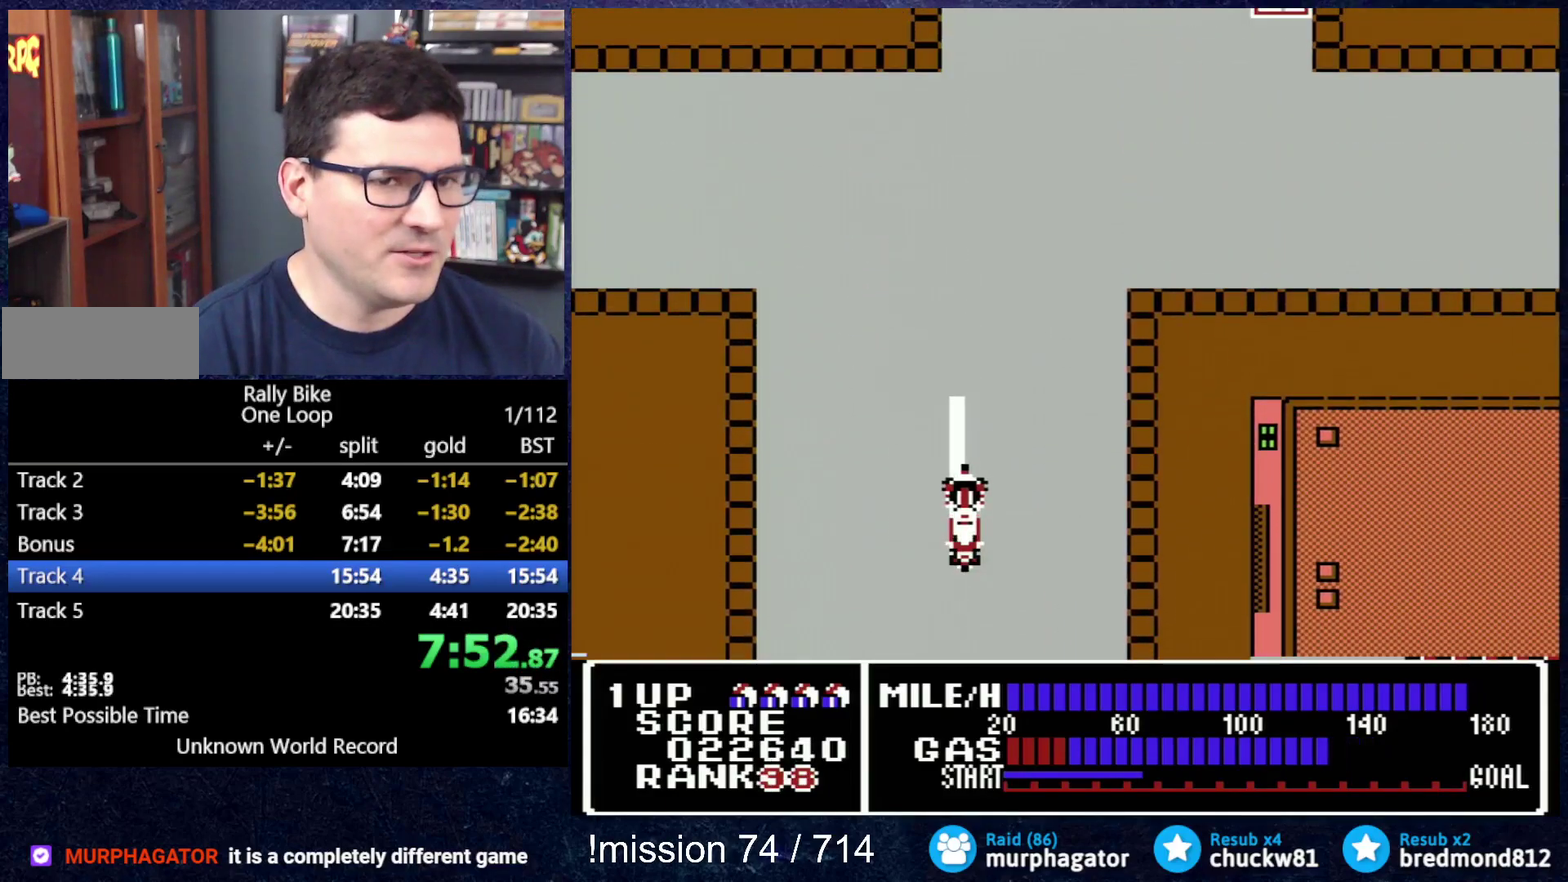
{"buttons": ["A", "DPAD_UP", "DPAD_RIGHT"], "events": [[134, "DPAD_RIGHT", "down"]]}
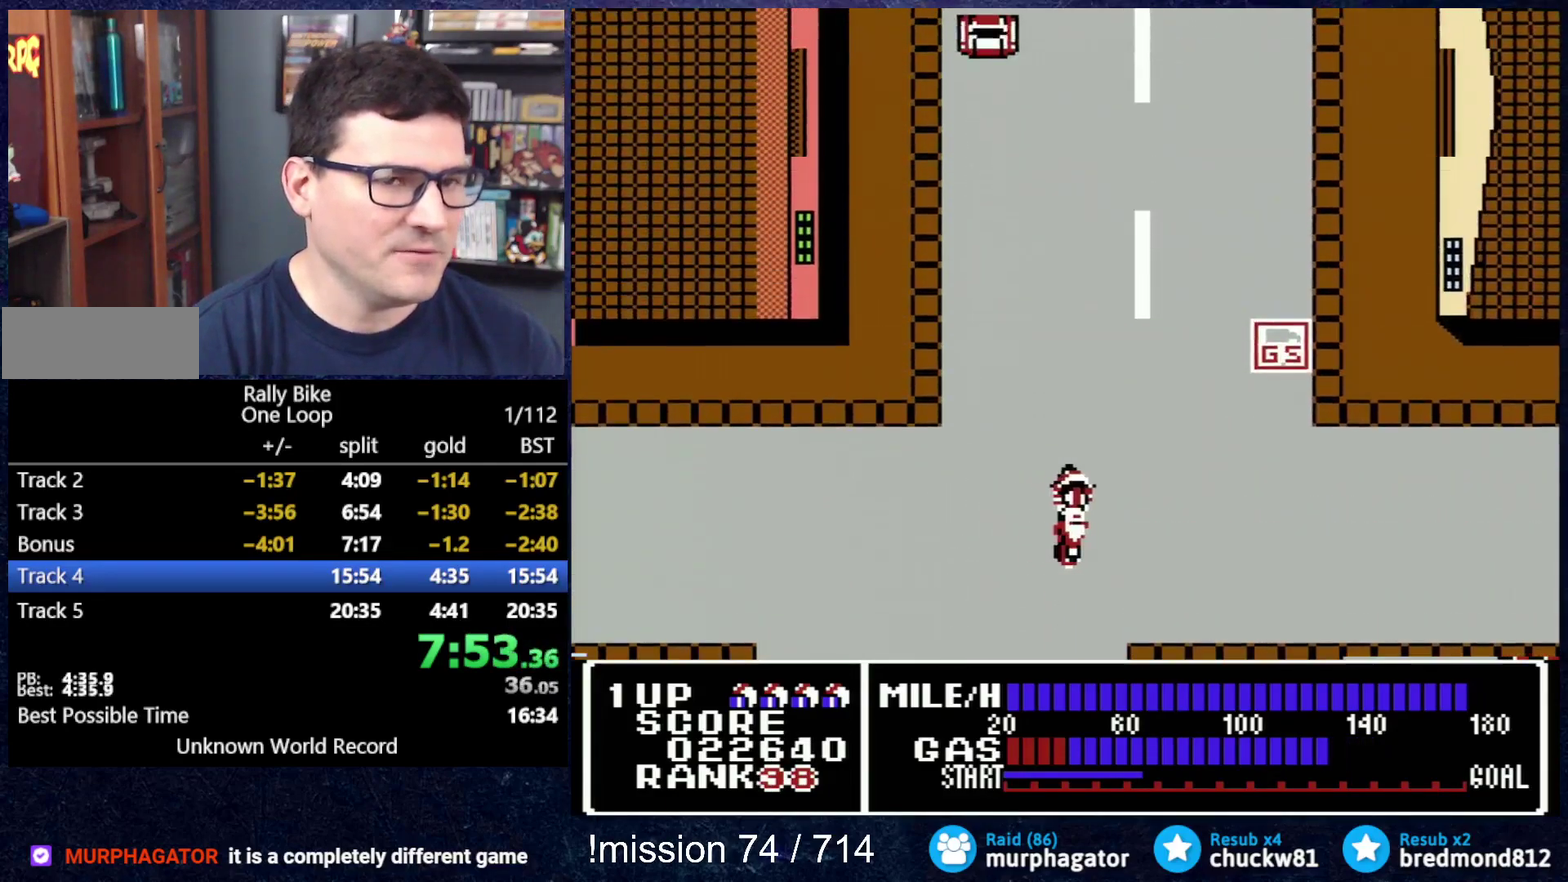
{"buttons": ["A", "DPAD_UP"], "events": [[50, "DPAD_RIGHT", "up"]]}
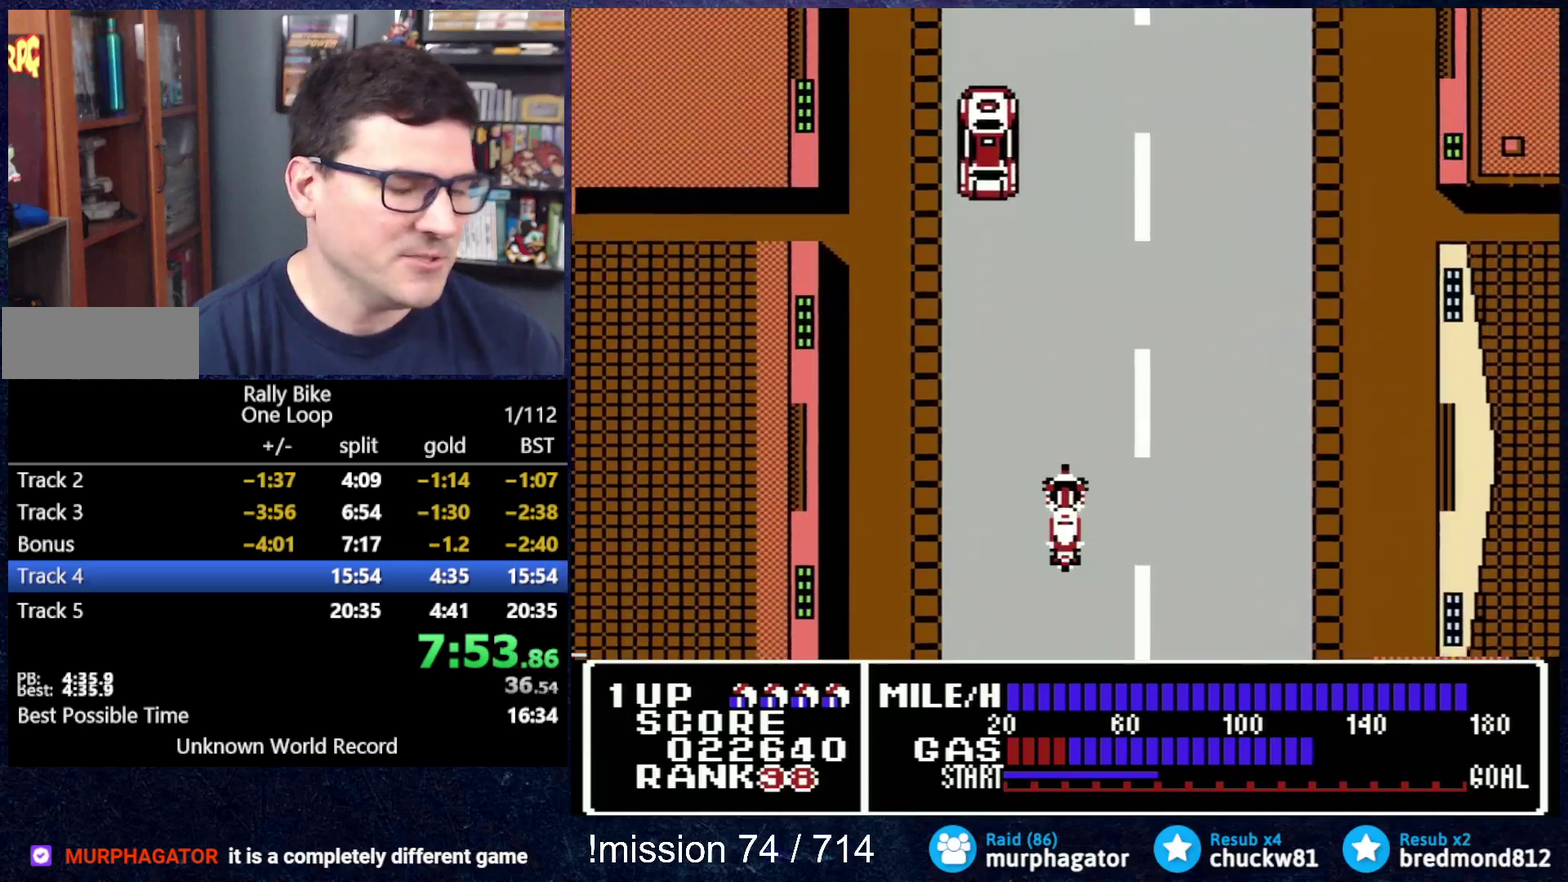
{"buttons": ["A", "DPAD_UP", "DPAD_RIGHT"], "events": [[184, "DPAD_RIGHT", "down"]]}
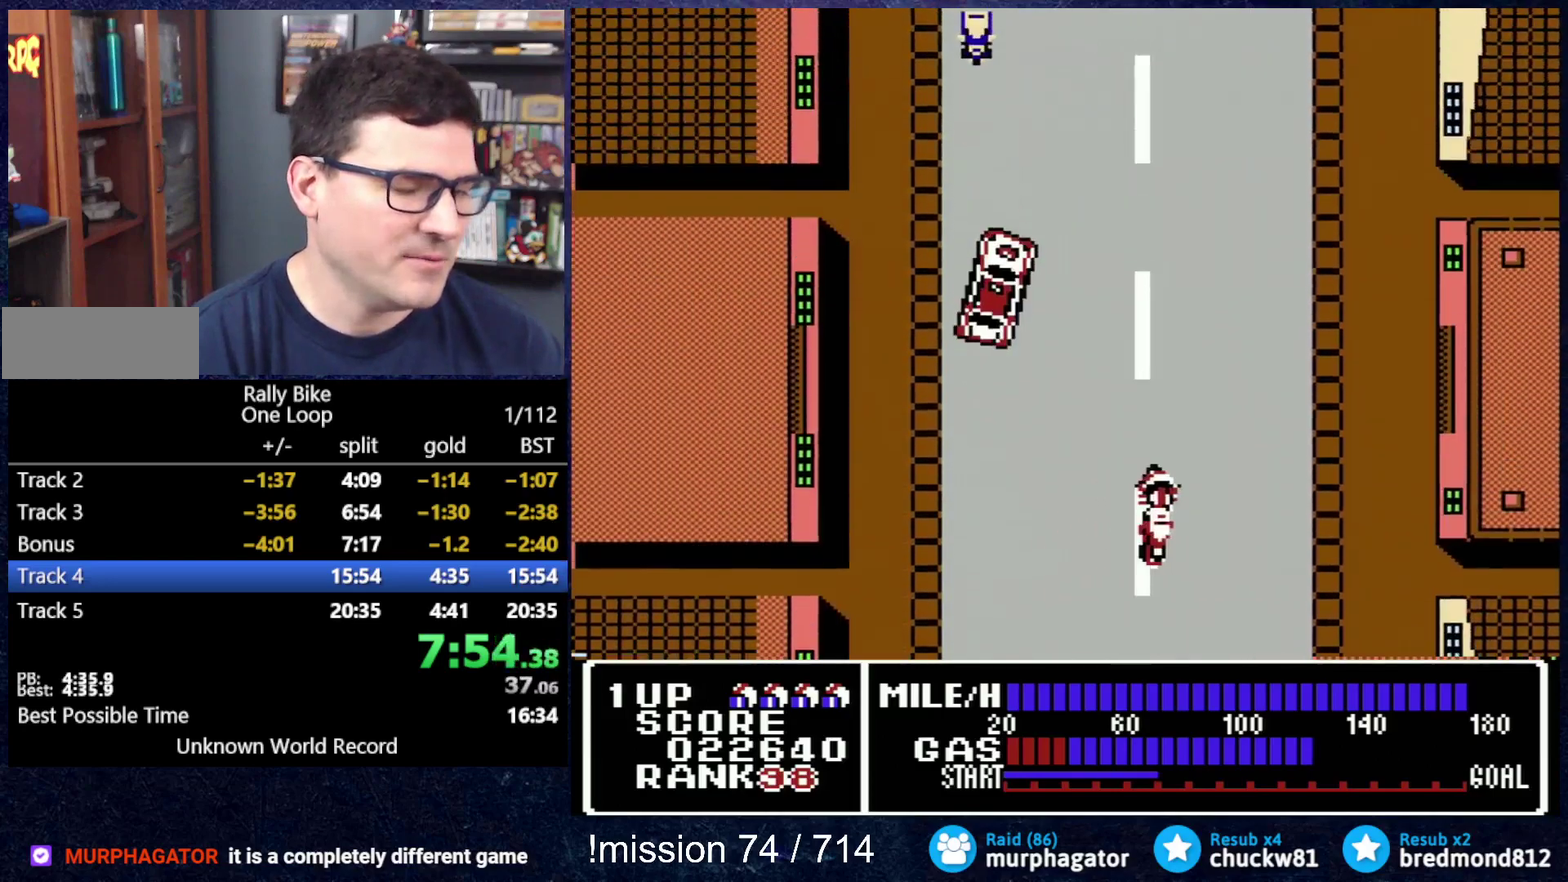
{"buttons": ["A", "DPAD_UP"], "events": [[50, "DPAD_RIGHT", "up"]]}
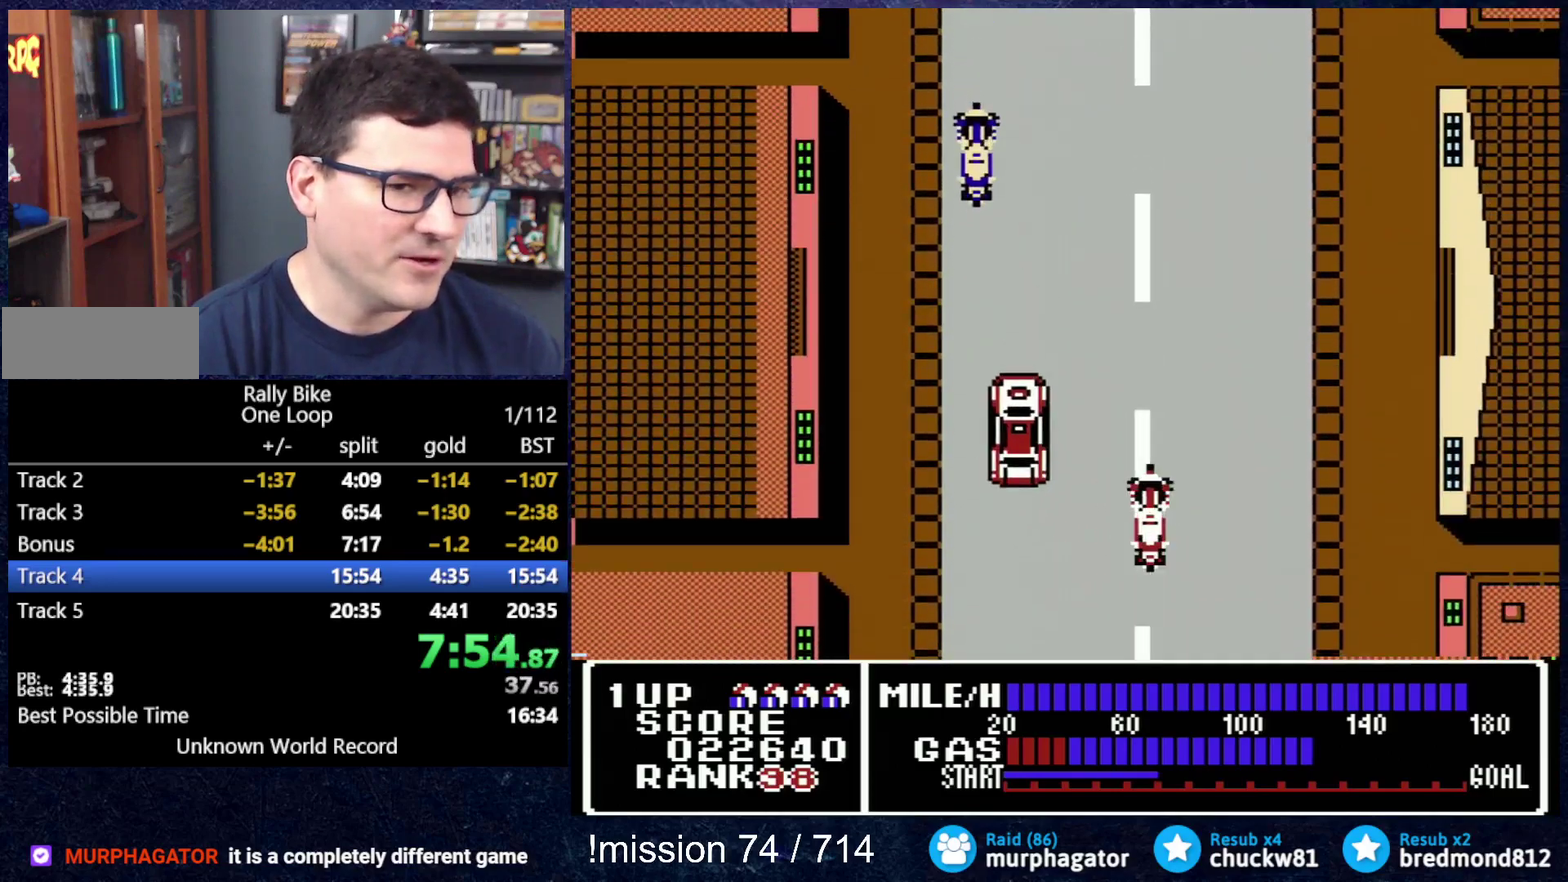
{"buttons": ["A", "DPAD_UP"], "events": []}
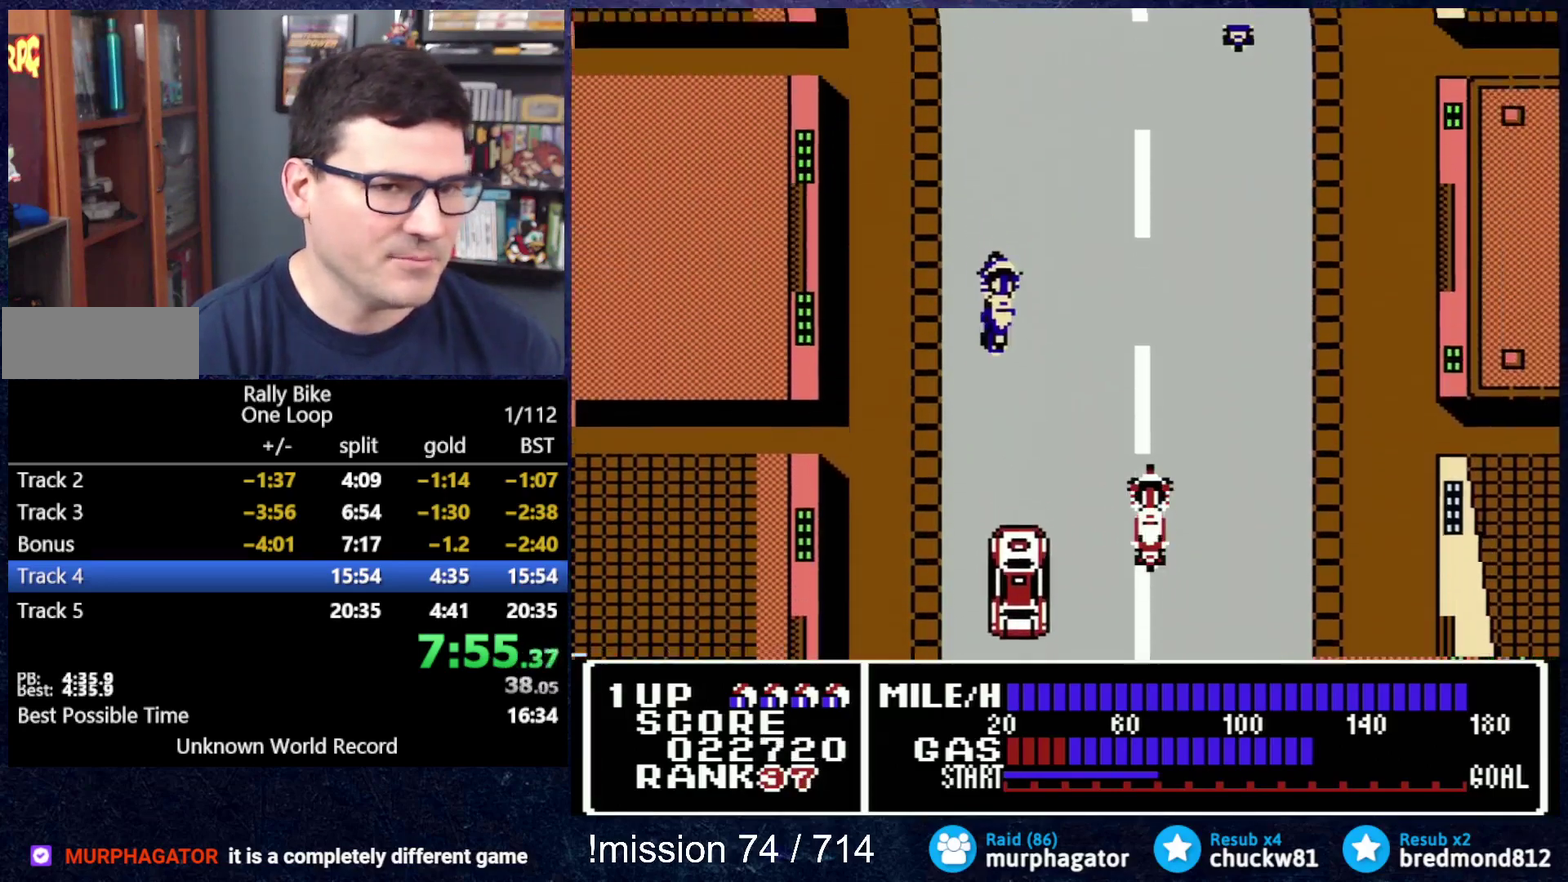
{"buttons": ["A", "DPAD_UP"], "events": []}
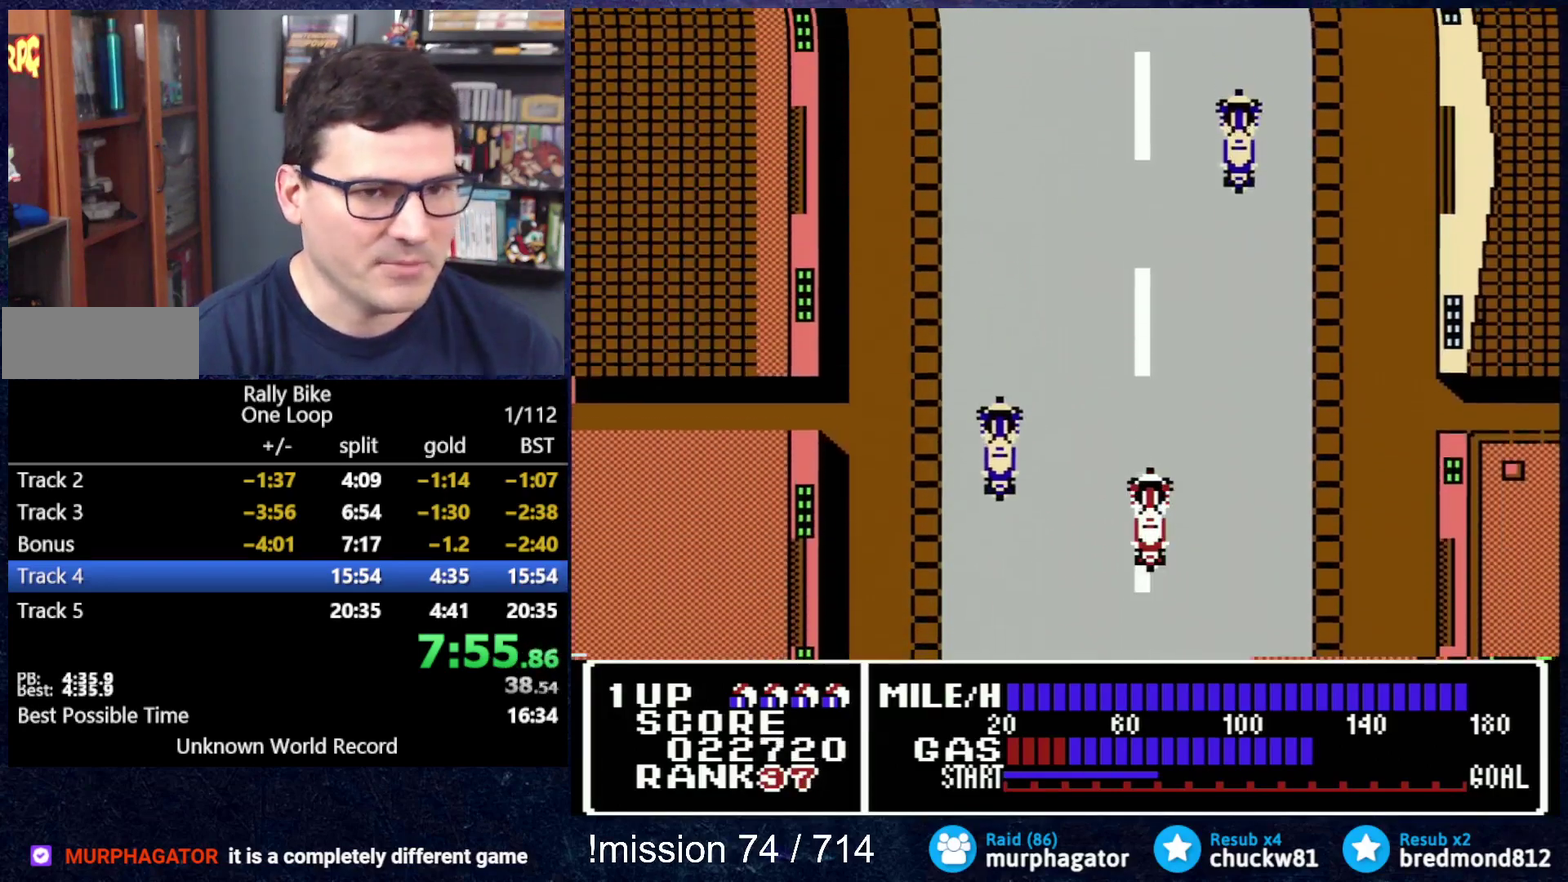
{"buttons": ["A", "DPAD_UP"], "events": []}
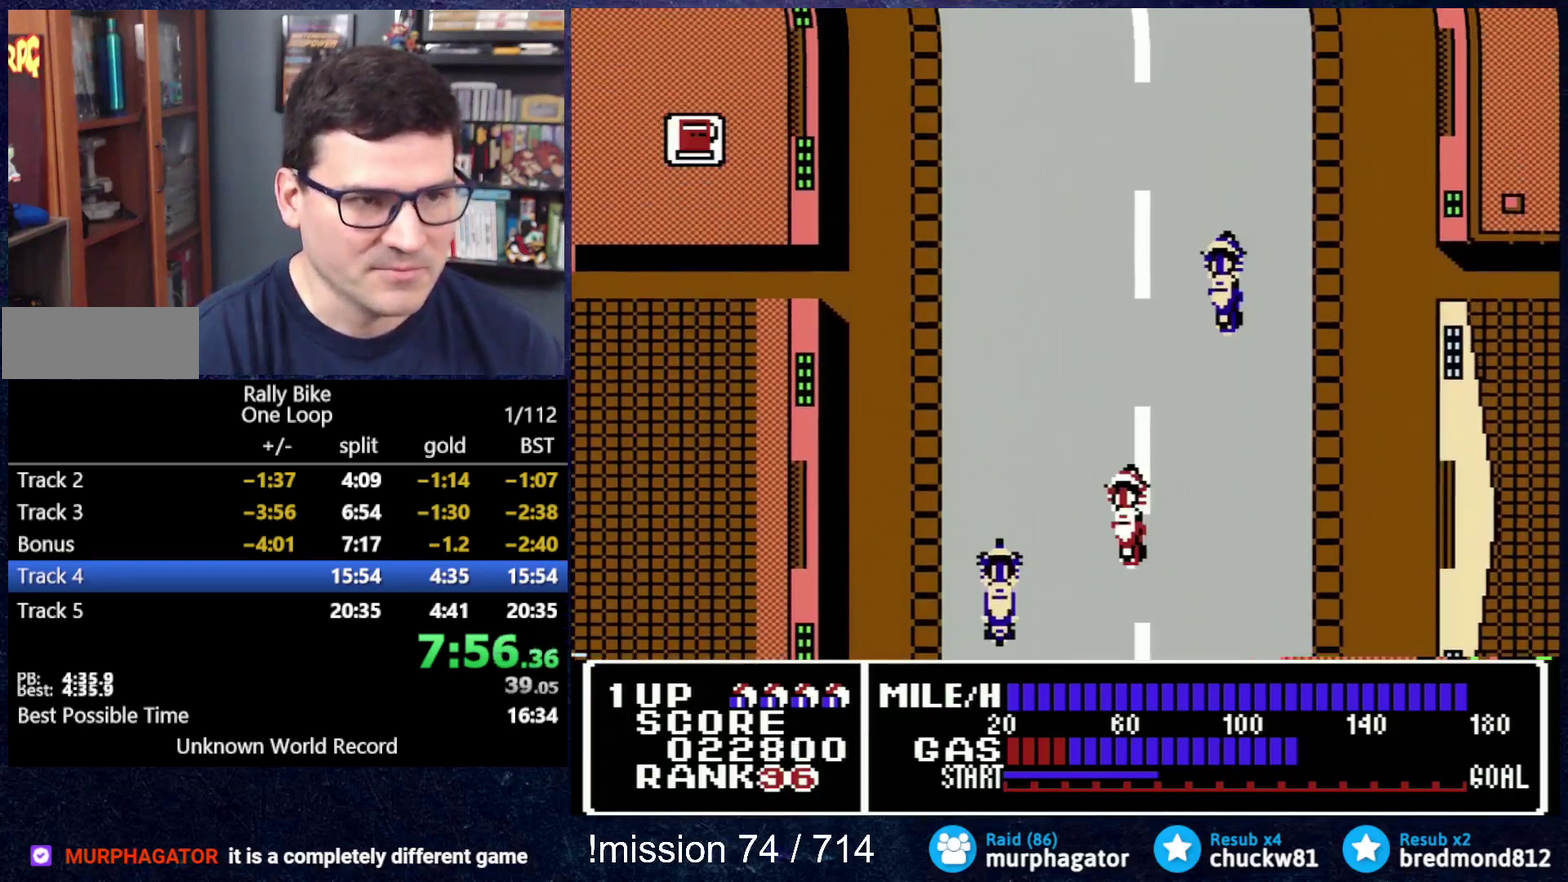
{"buttons": ["A", "DPAD_UP"], "events": [[16, "DPAD_LEFT", "down"], [383, "DPAD_LEFT", "up"]]}
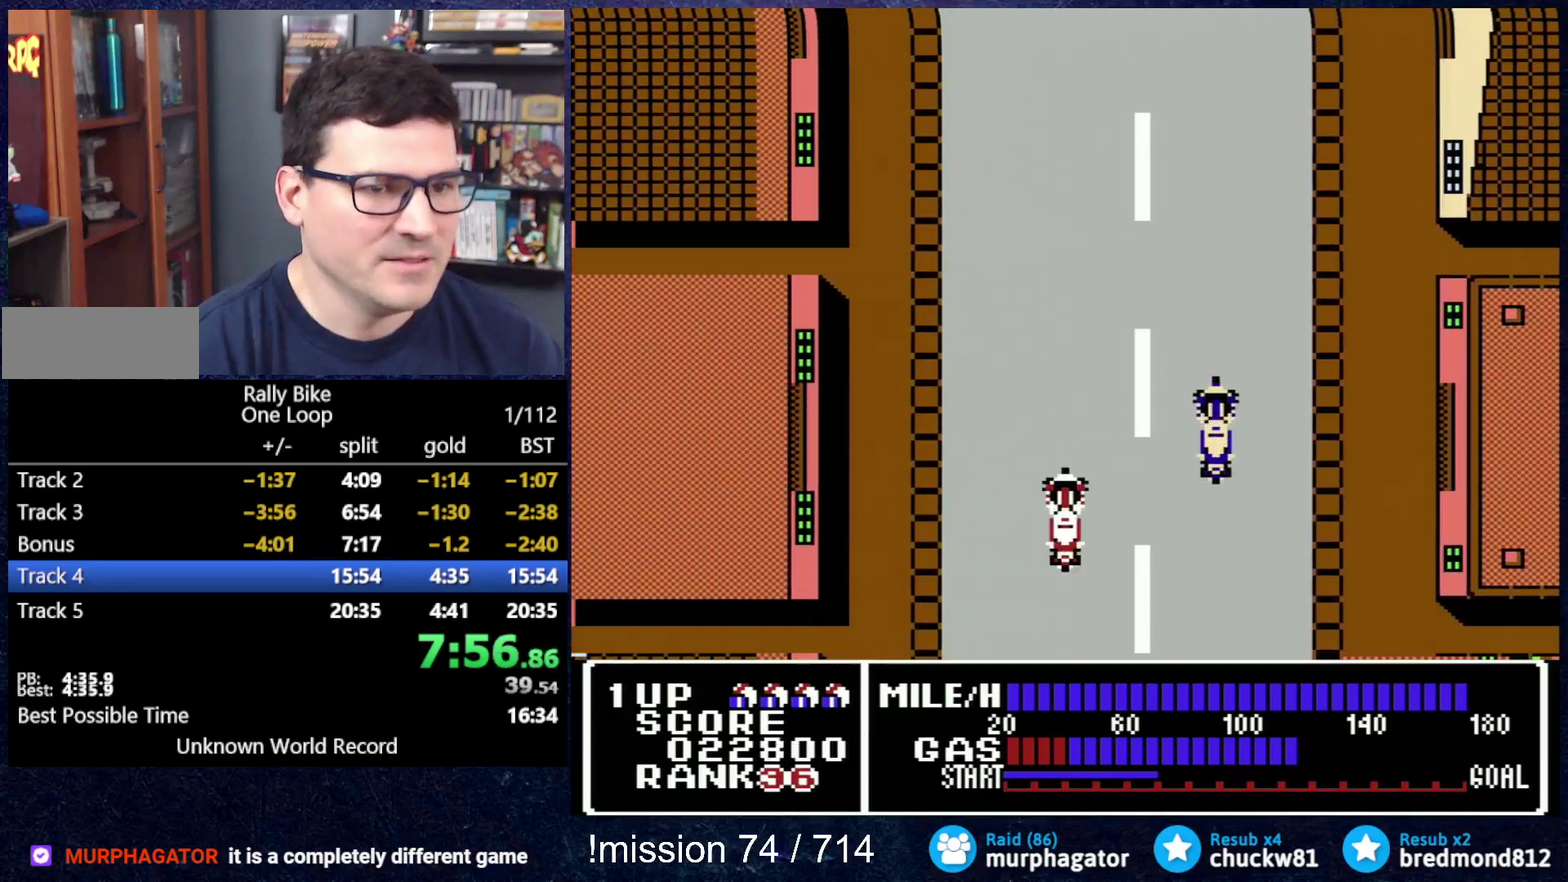
{"buttons": ["A", "DPAD_UP"], "events": []}
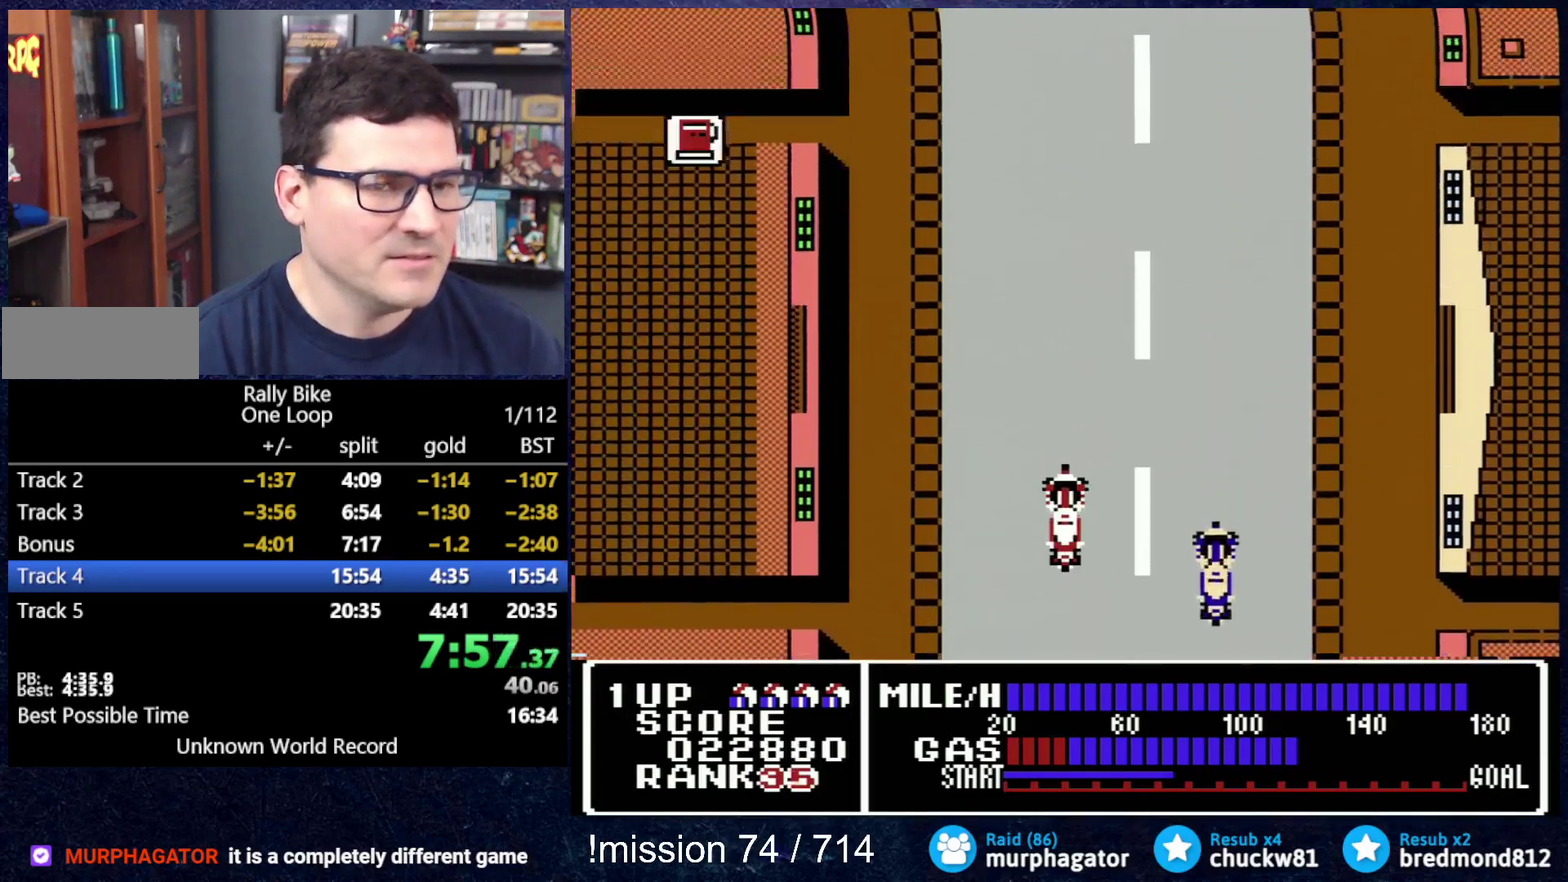
{"buttons": ["A", "DPAD_UP", "DPAD_RIGHT"], "events": [[500, "DPAD_RIGHT", "down"]]}
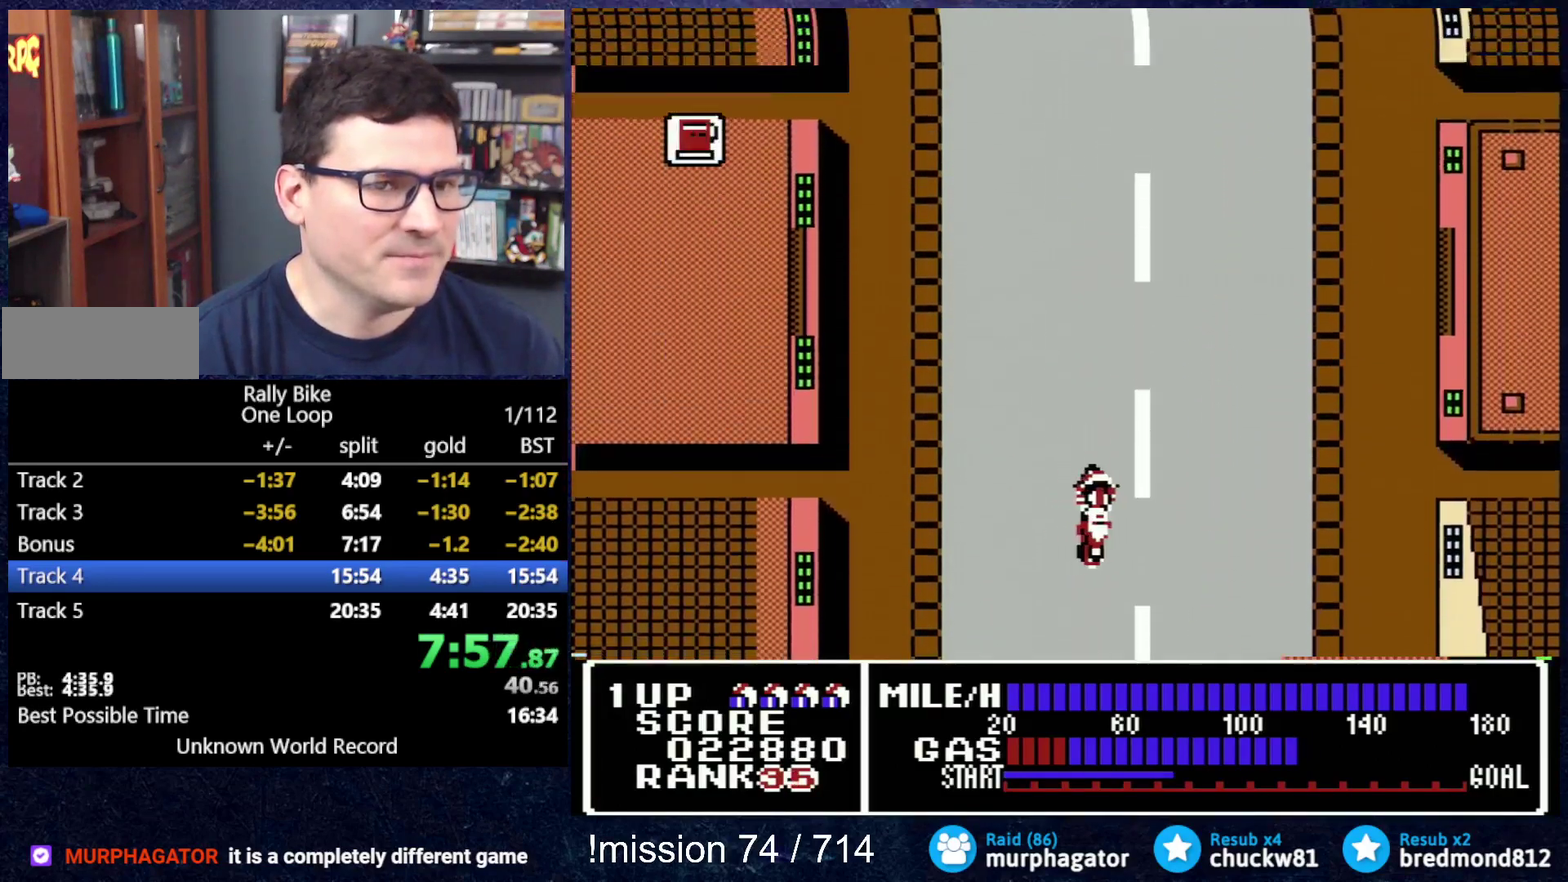
{"buttons": ["A", "DPAD_UP"], "events": [[84, "DPAD_RIGHT", "up"]]}
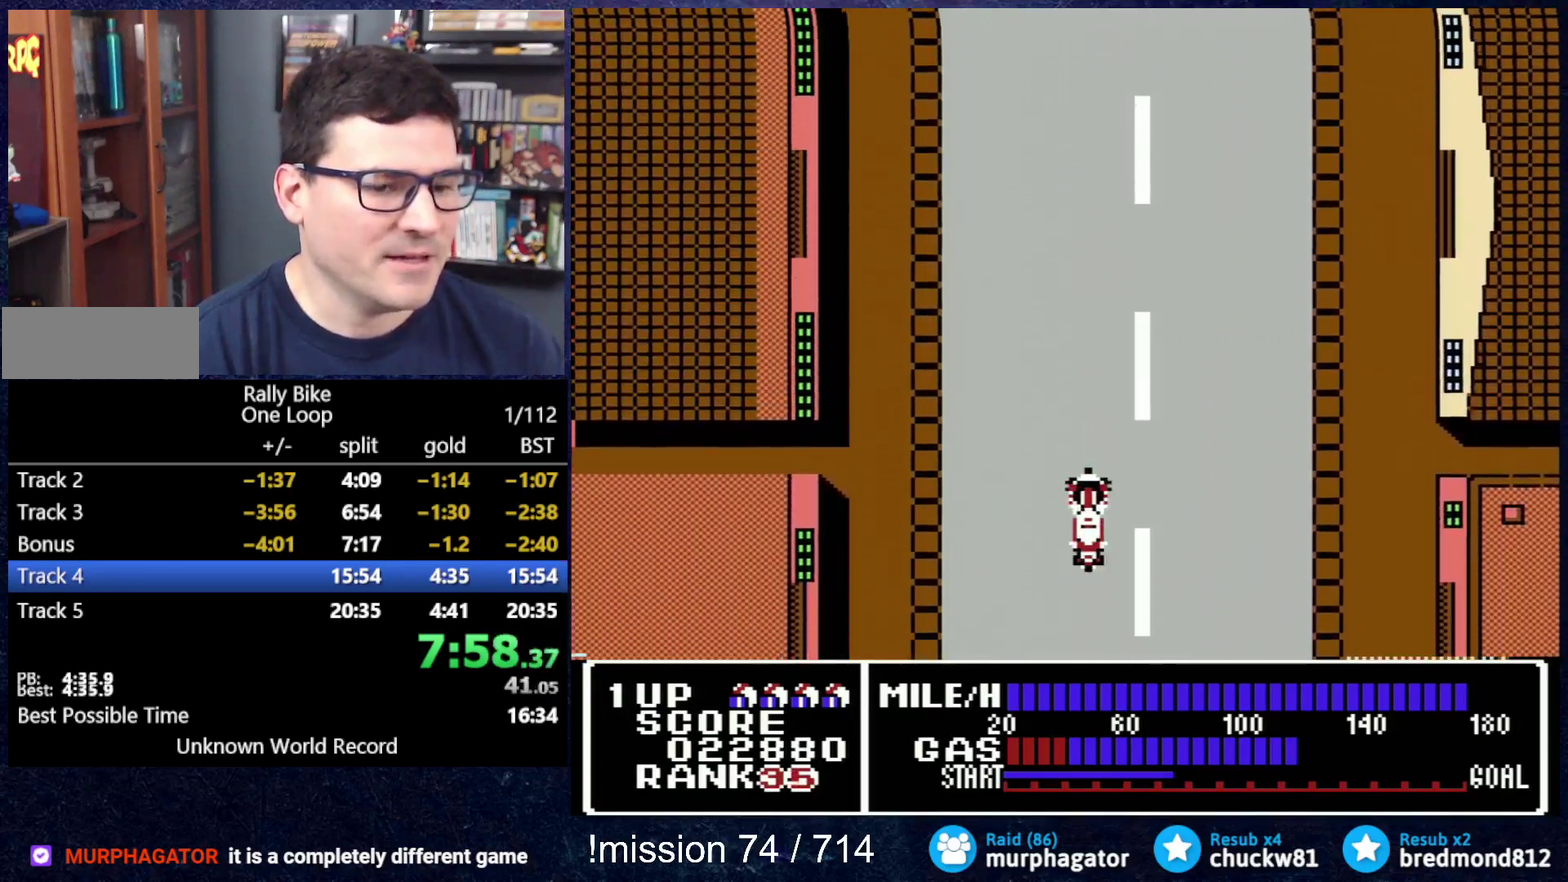
{"buttons": ["A", "DPAD_UP"], "events": []}
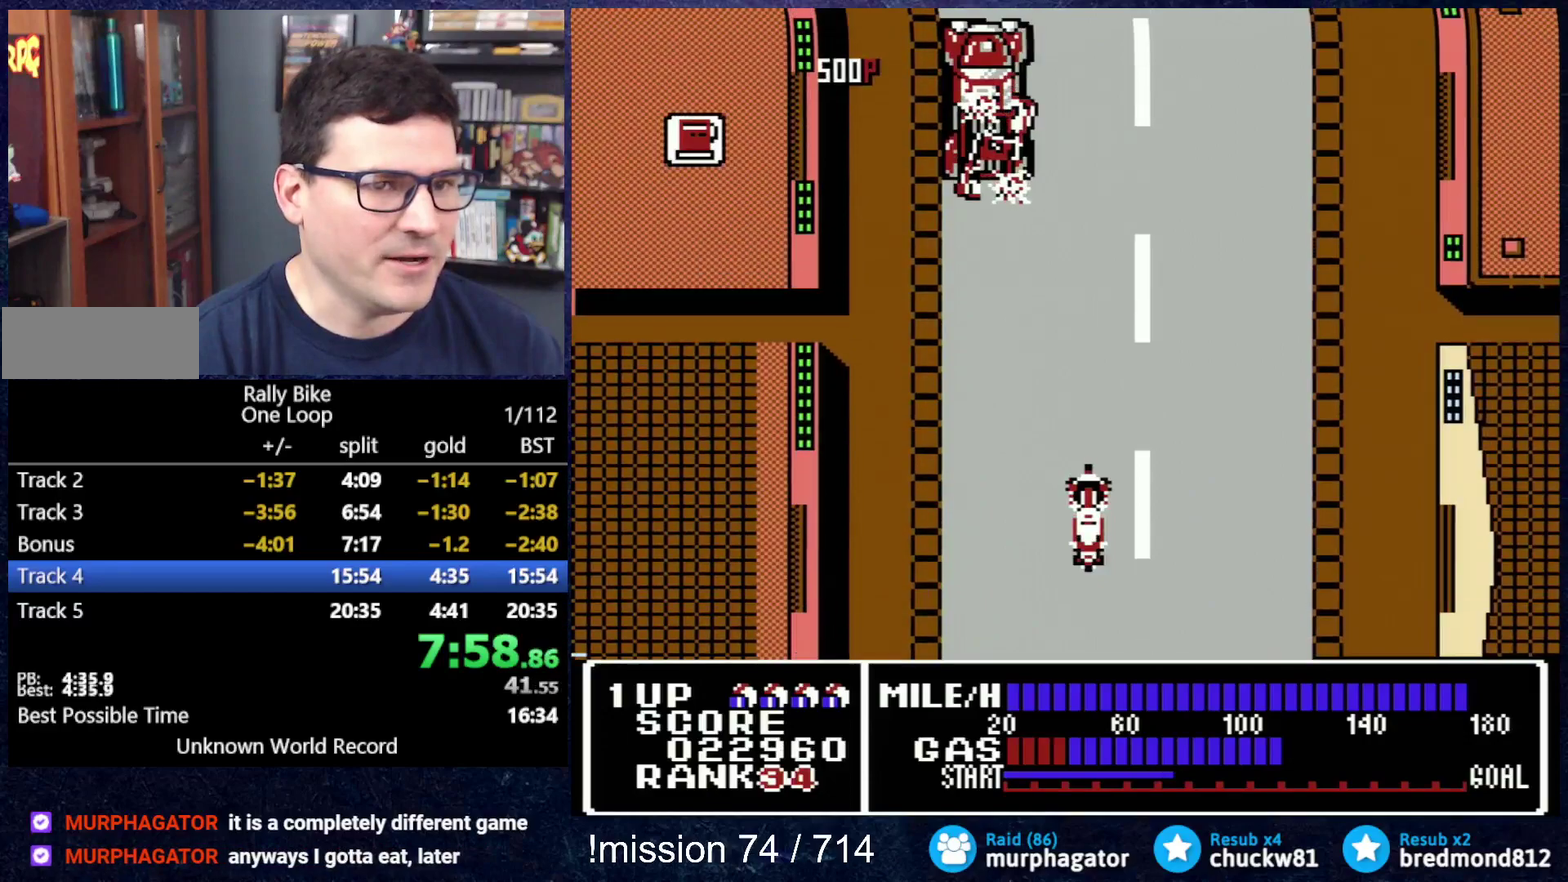
{"buttons": ["A", "DPAD_UP"], "events": []}
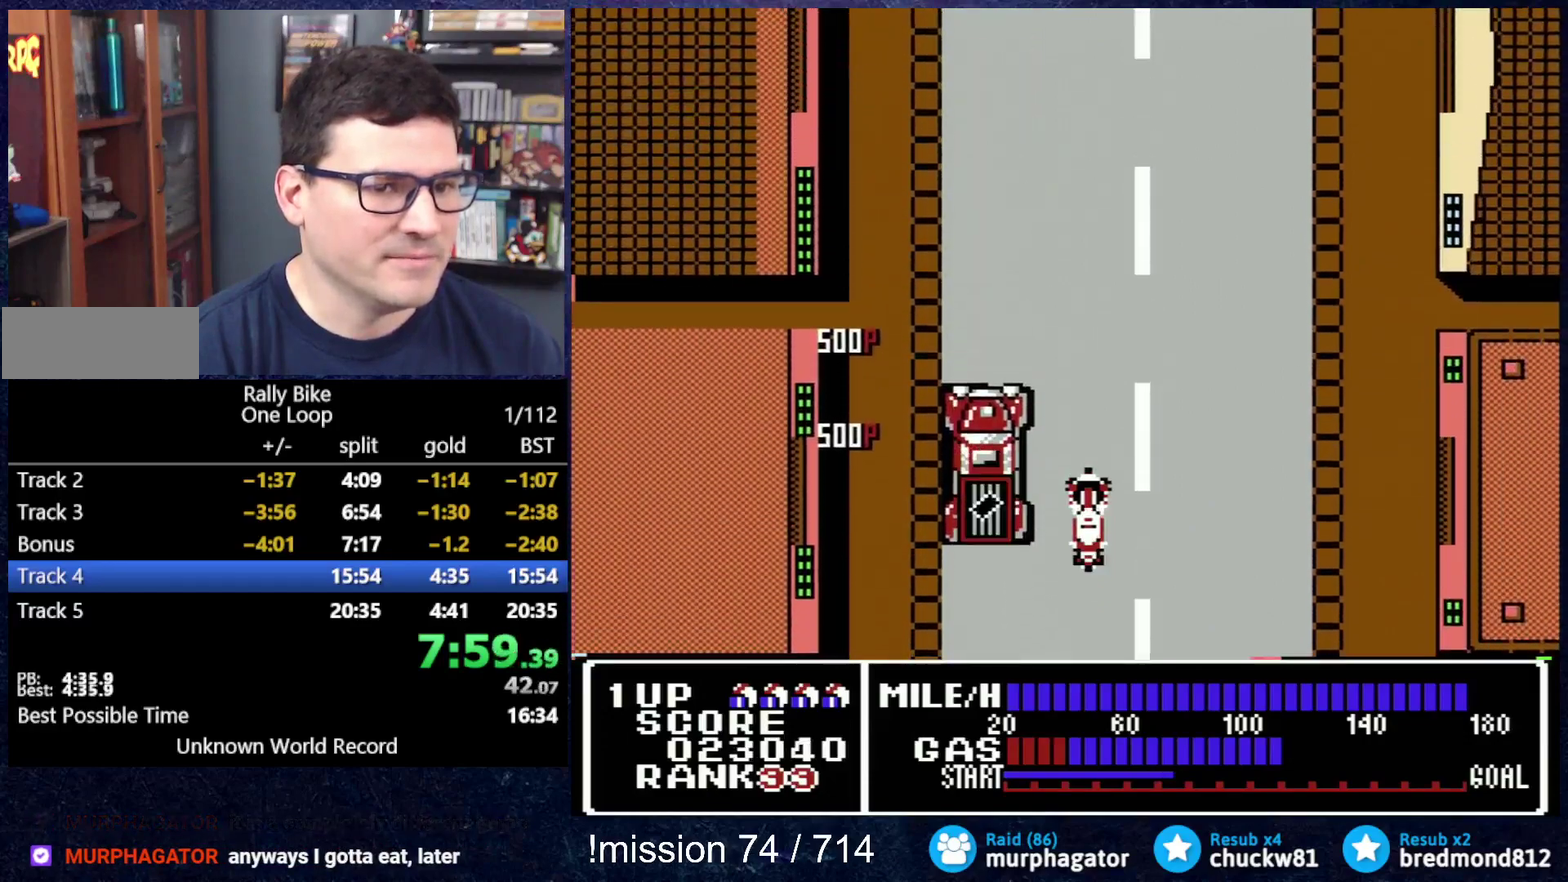
{"buttons": ["A", "DPAD_LEFT"], "events": [[350, "DPAD_UP", "up"], [367, "DPAD_LEFT", "down"]]}
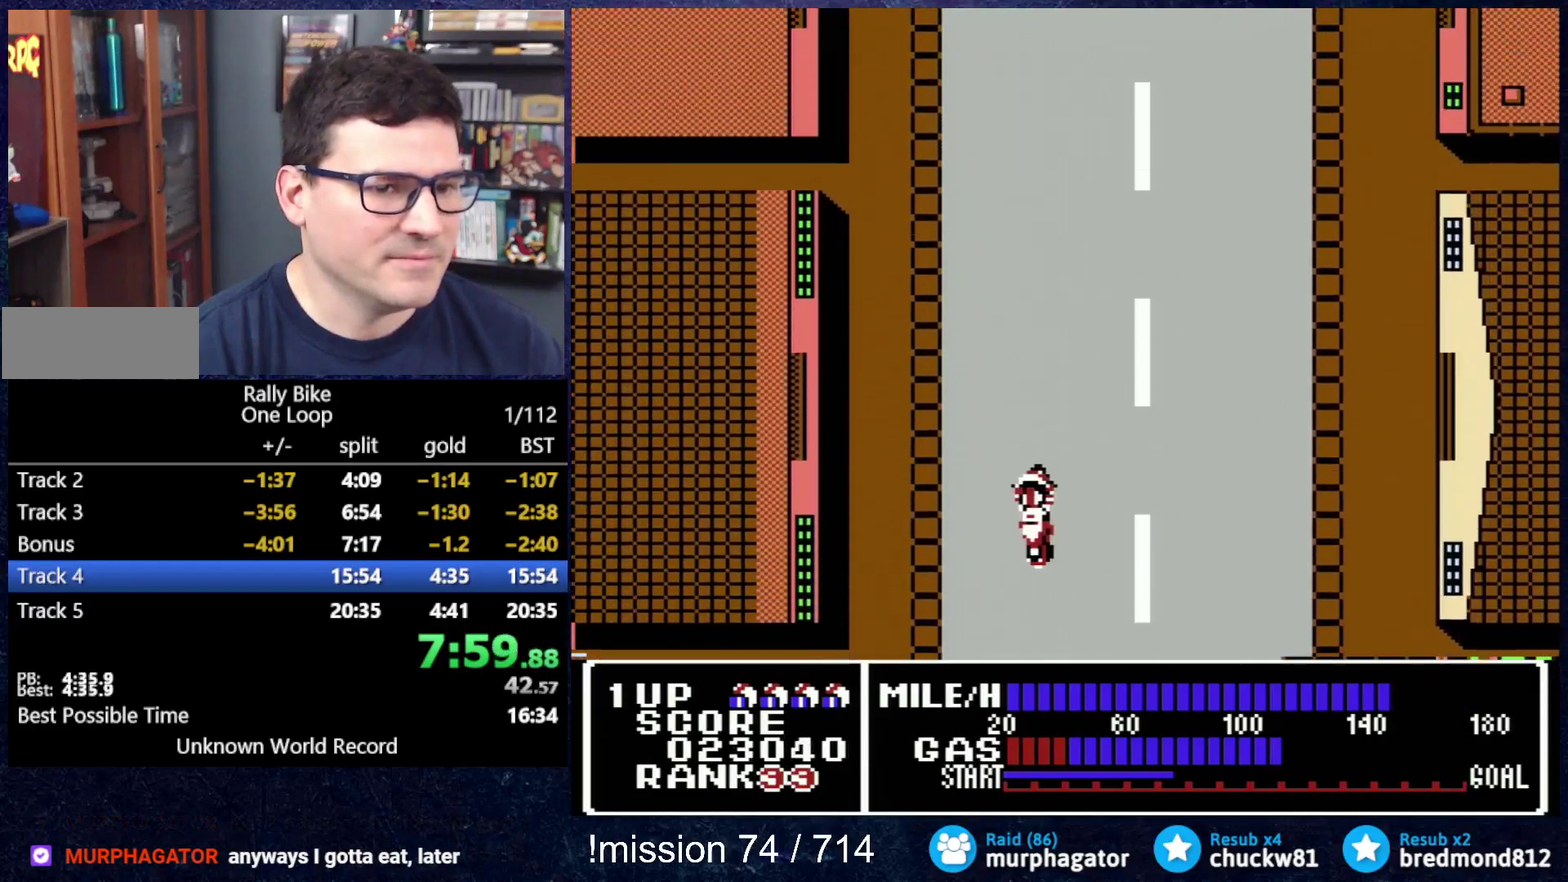
{"buttons": [], "events": [[334, "DPAD_LEFT", "up"], [467, "A", "up"]]}
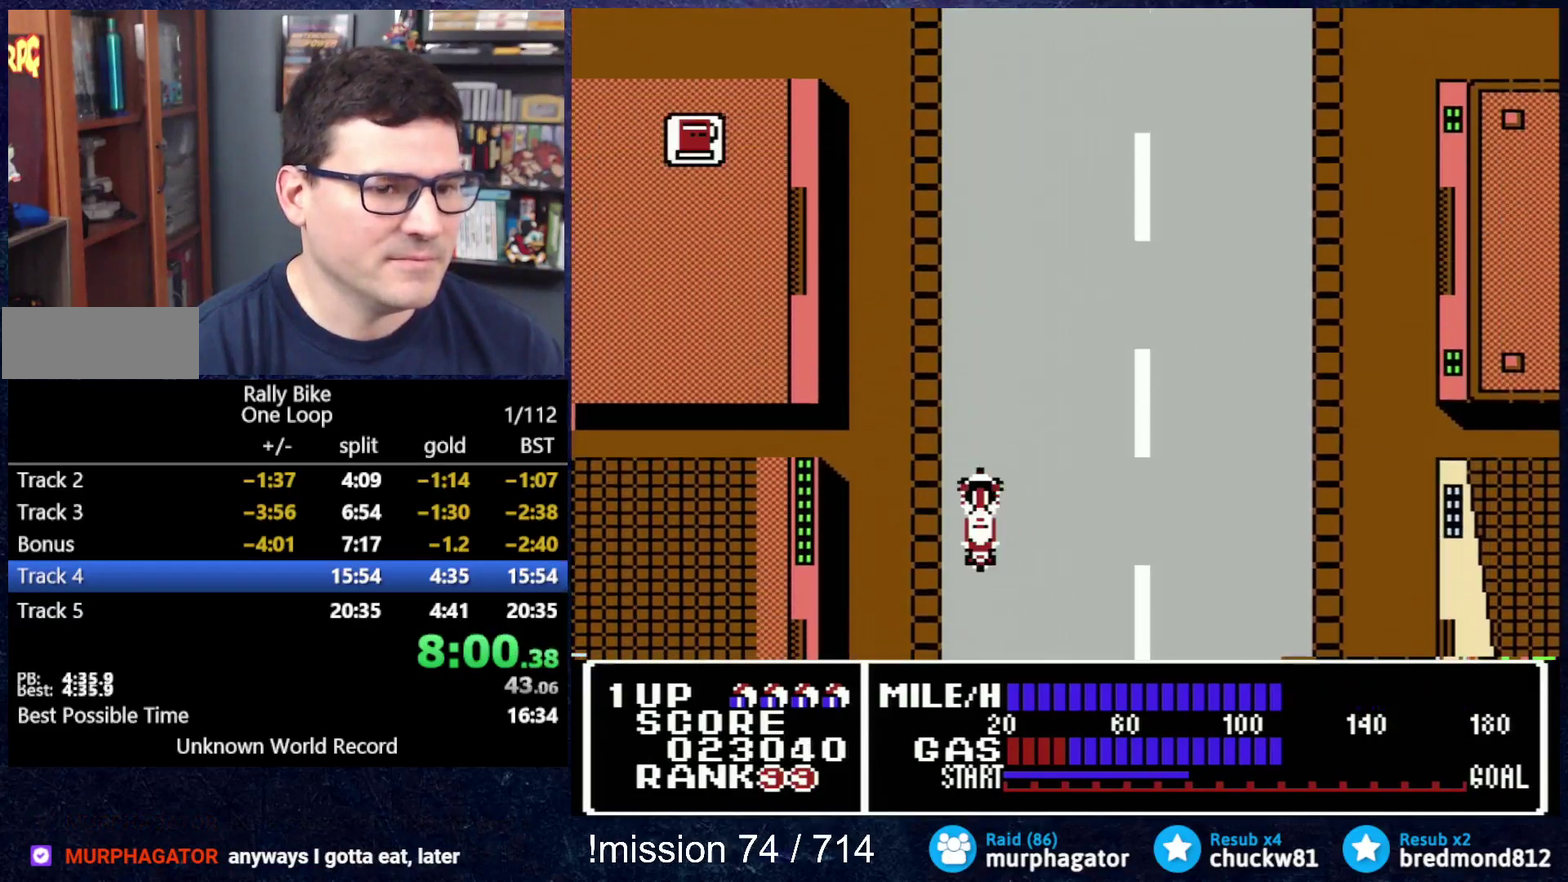
{"buttons": ["A"], "events": [[200, "A", "down"]]}
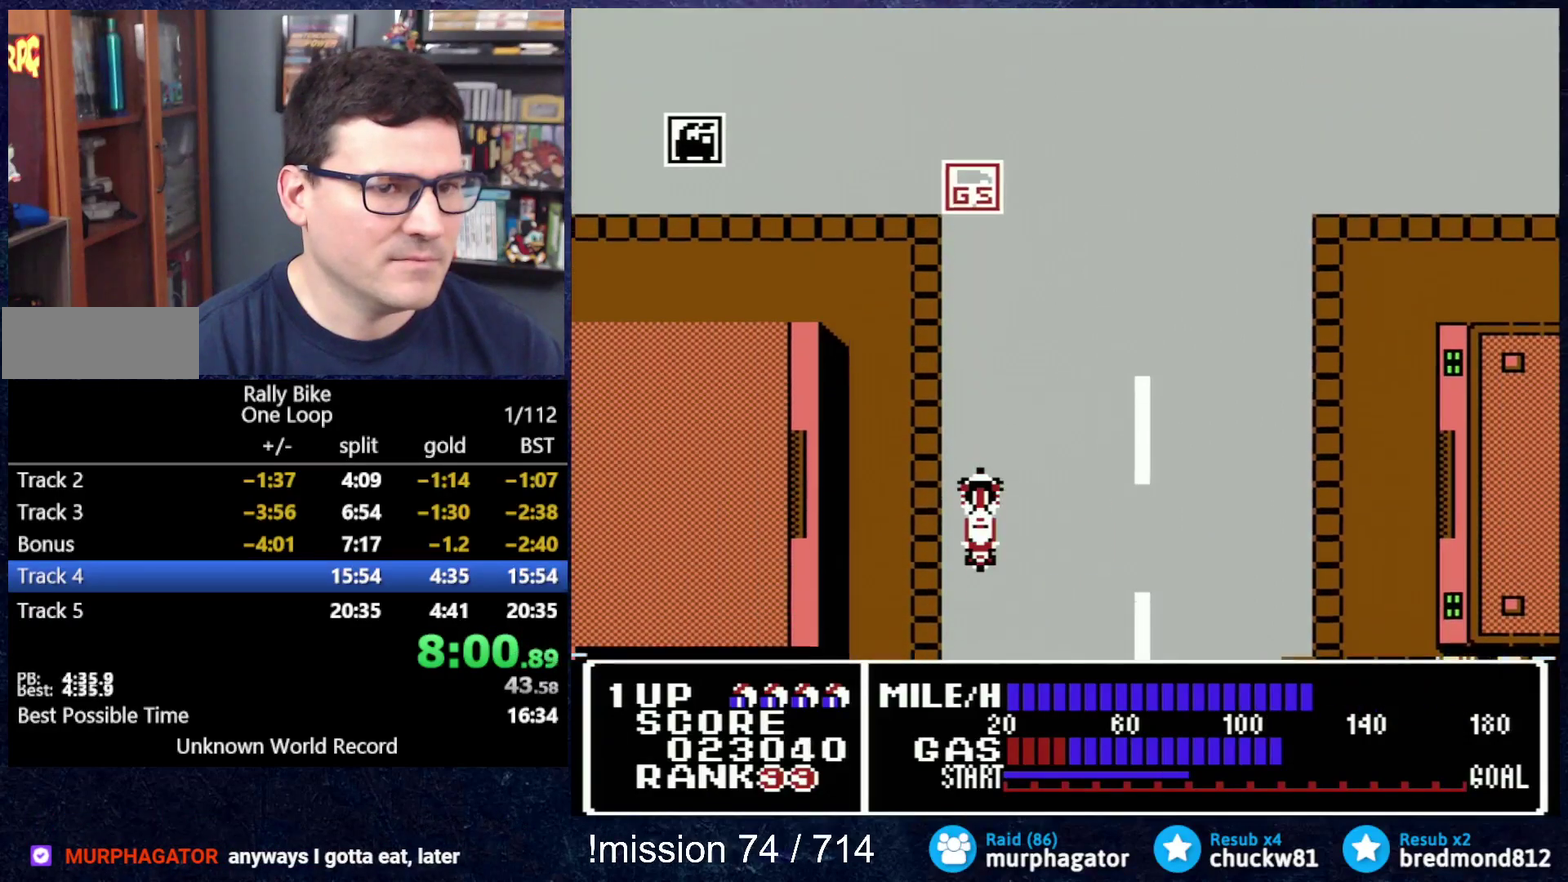
{"buttons": ["B"], "events": [[34, "A", "up"], [401, "B", "down"]]}
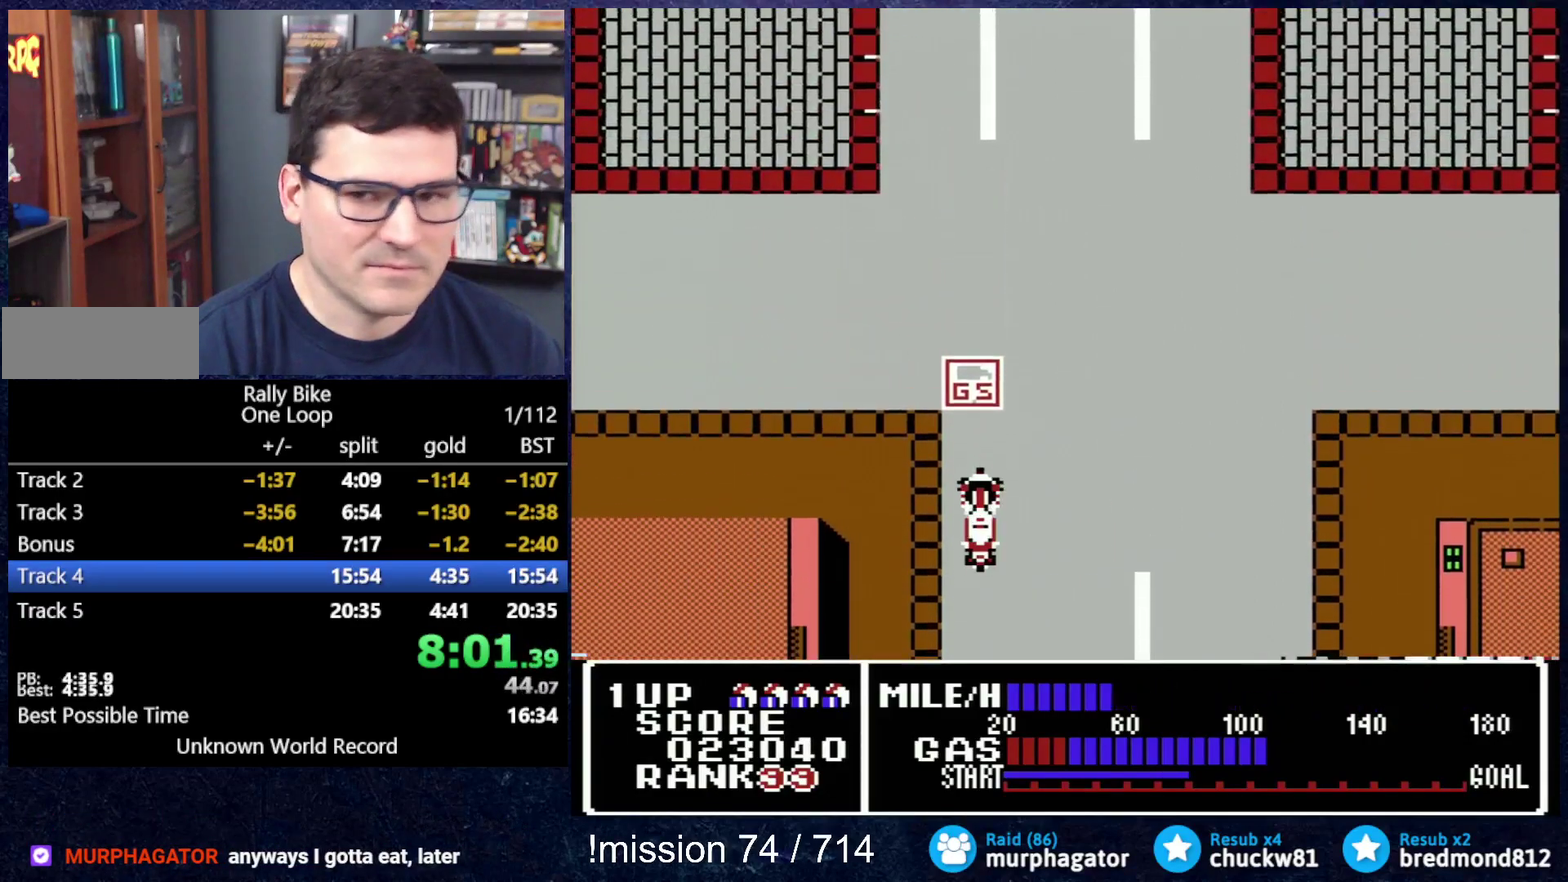
{"buttons": ["B"], "events": []}
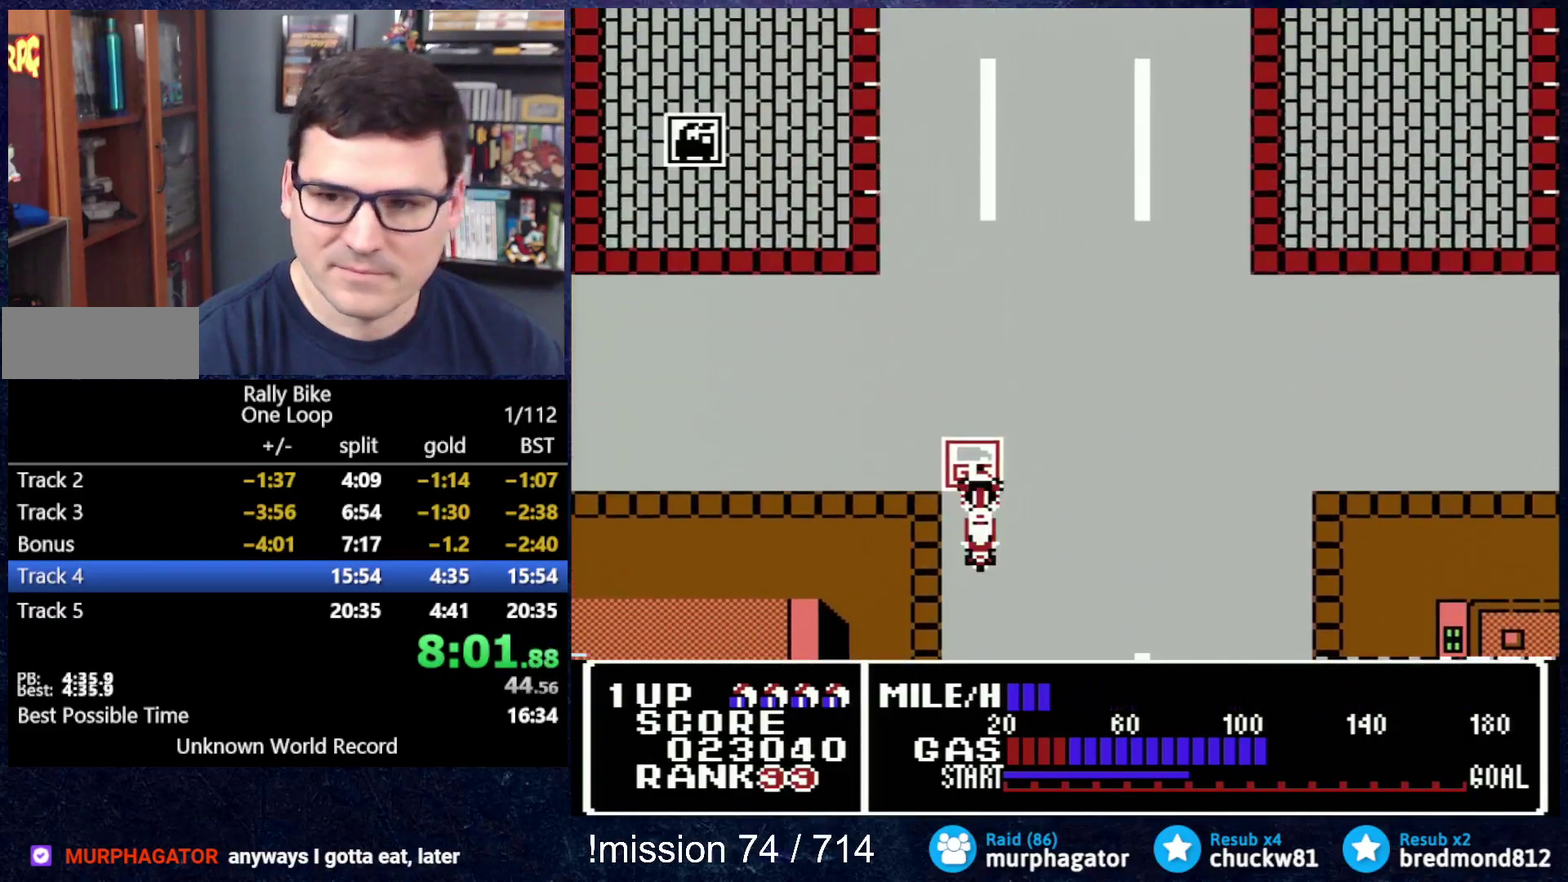
{"buttons": ["B"], "events": []}